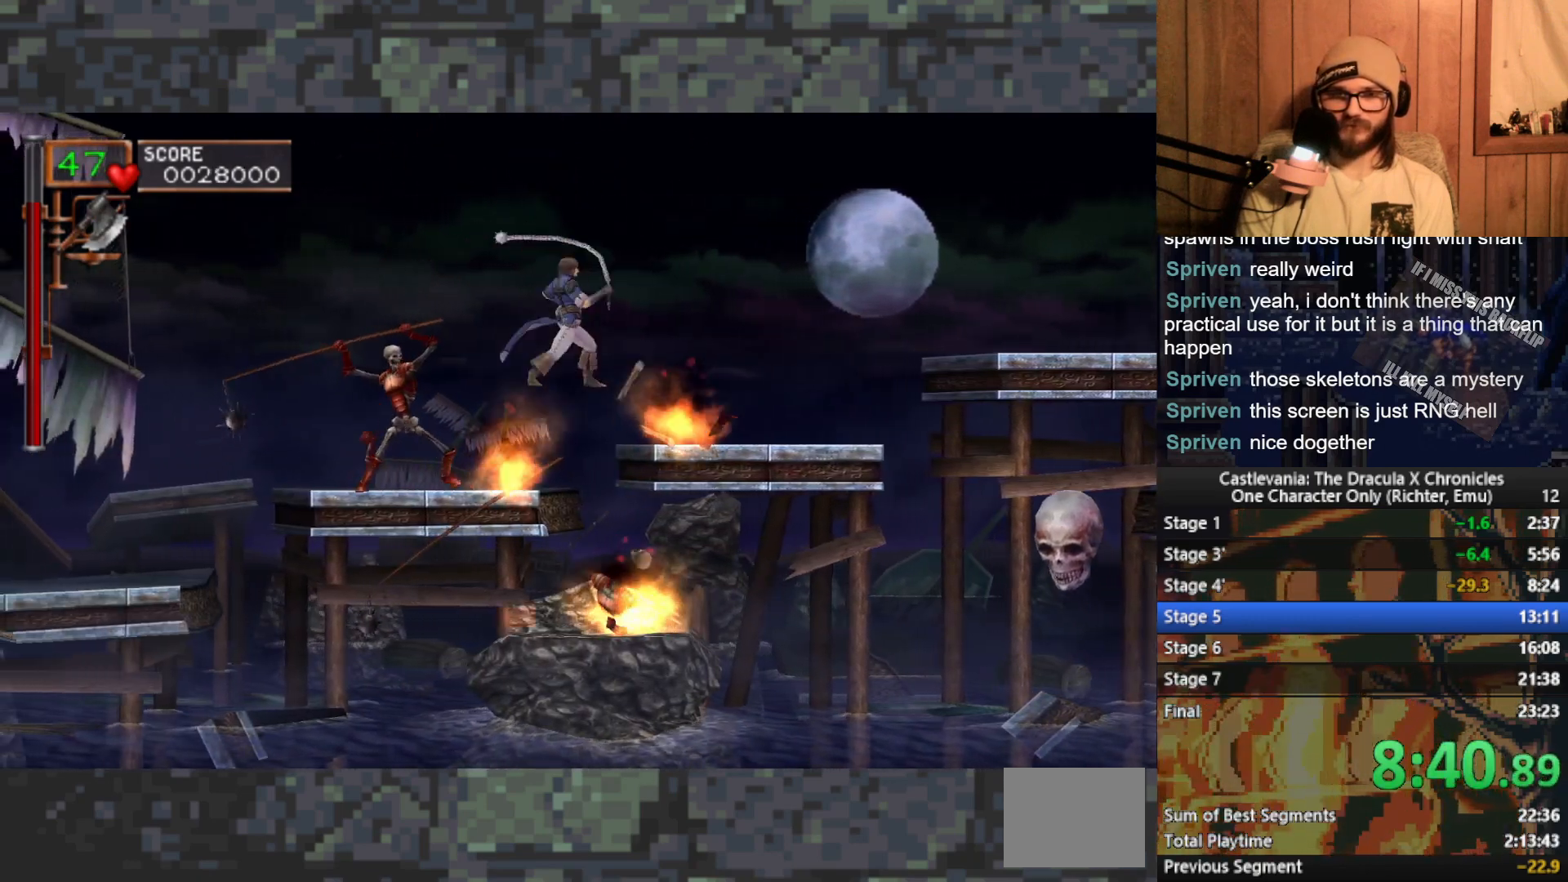
Gameplay with a controller (Xbox layout); each line is a JSON object with the inputs held at the frame after it. "events" lists button and stick changes between this image and that frame as [ms after this image, input, new state], when the widget could be followed in between. Not read: right_stick.
{"buttons": ["X"], "left_stick": "left", "events": [[17, "left_stick", "left"]]}
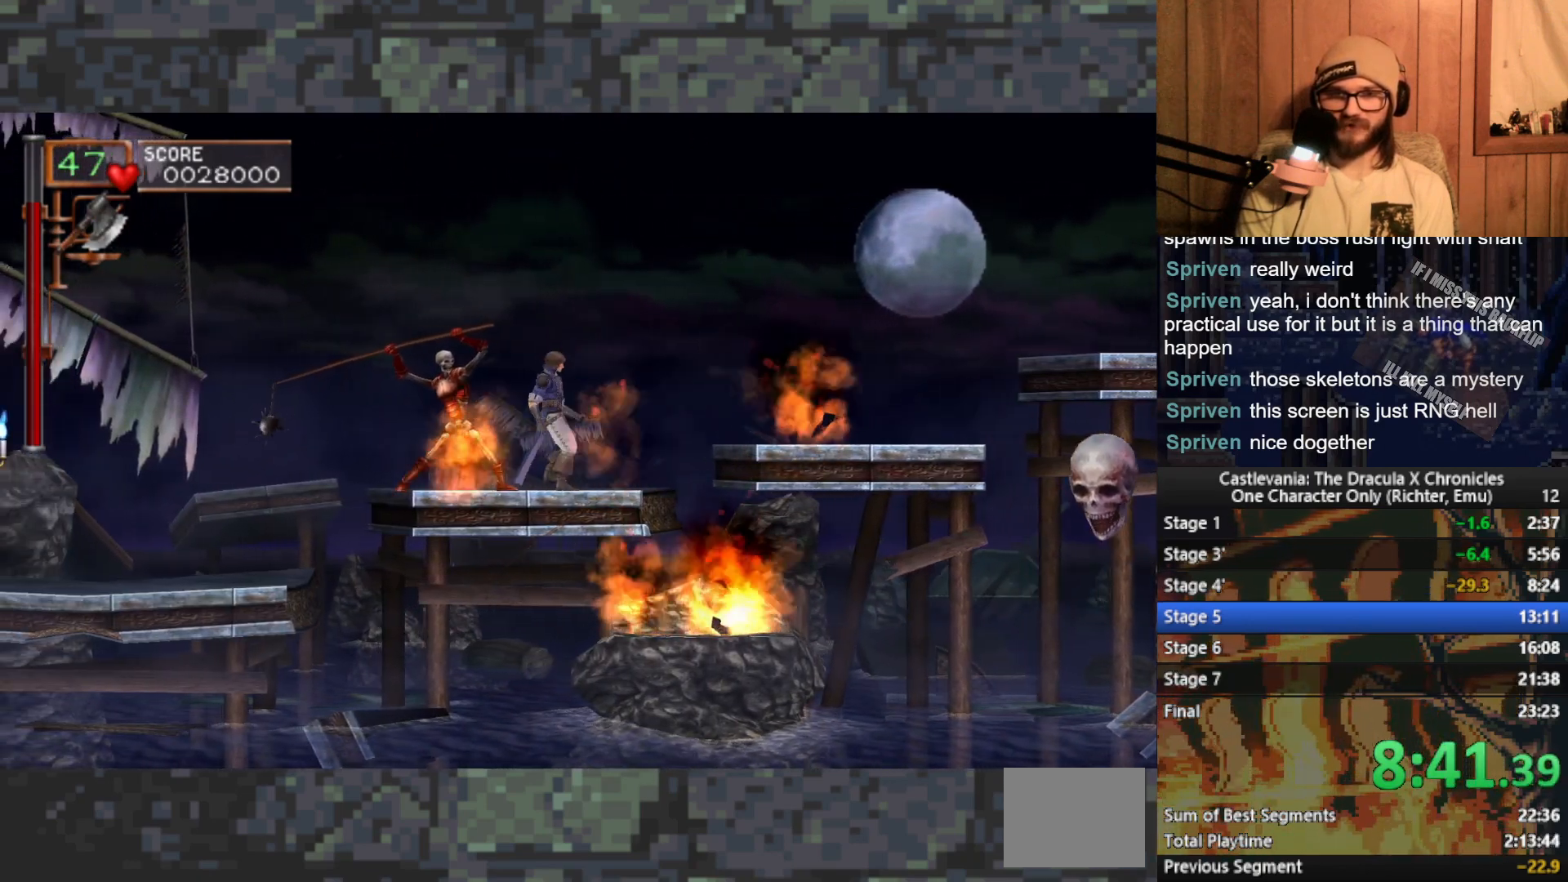
{"buttons": ["A"], "left_stick": "center", "events": [[100, "left_stick", "center"], [117, "X", "up"], [217, "A", "down"], [317, "A", "up"], [400, "A", "down"]]}
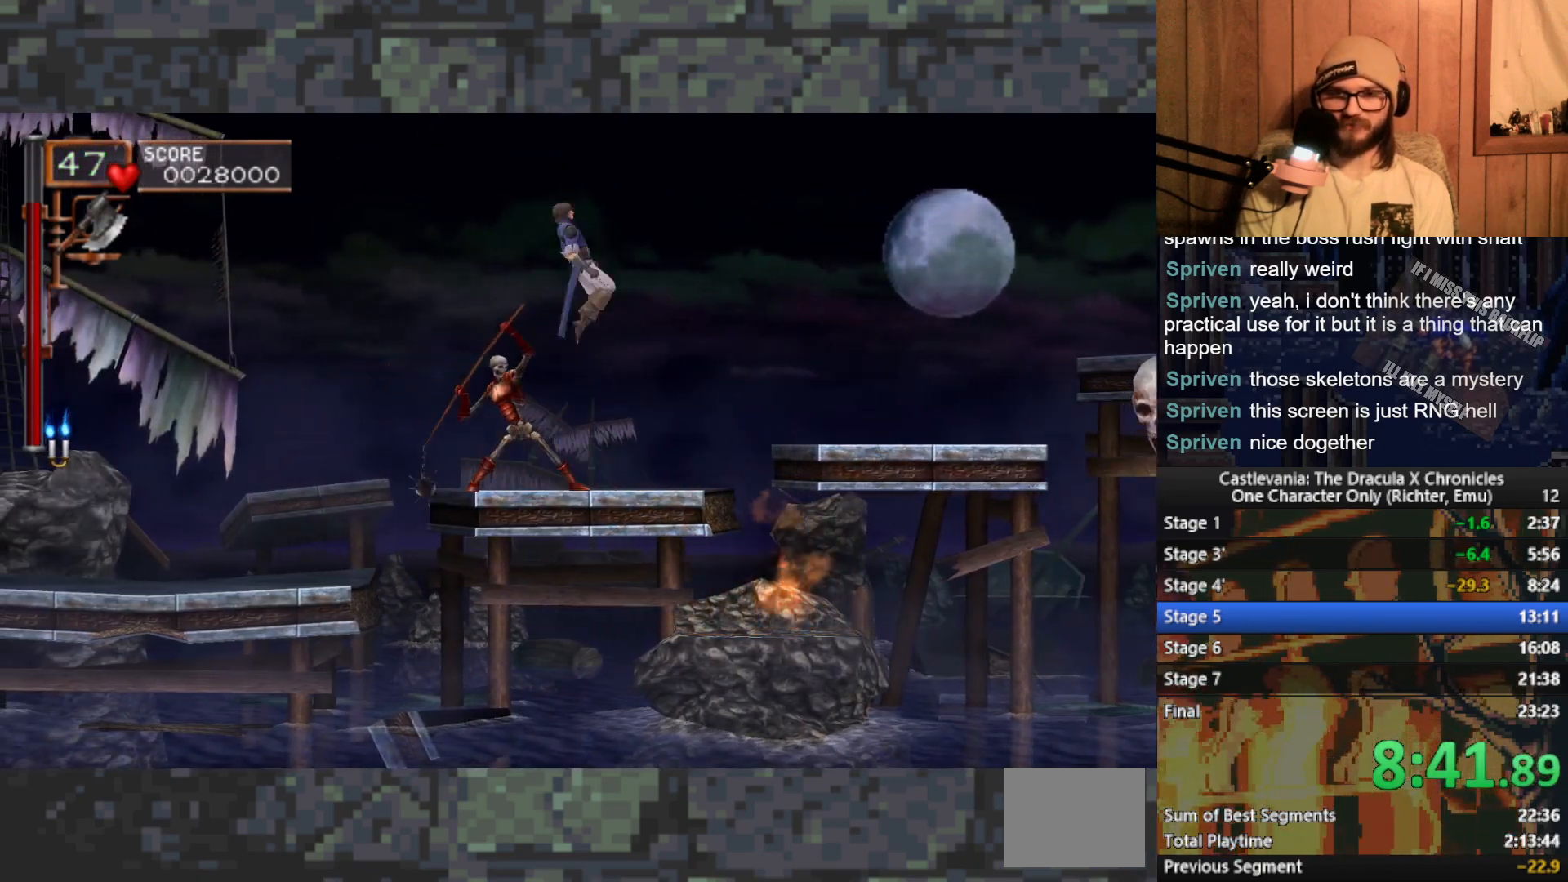
{"buttons": [], "left_stick": "left", "events": [[317, "left_stick", "left"], [383, "A", "up"]]}
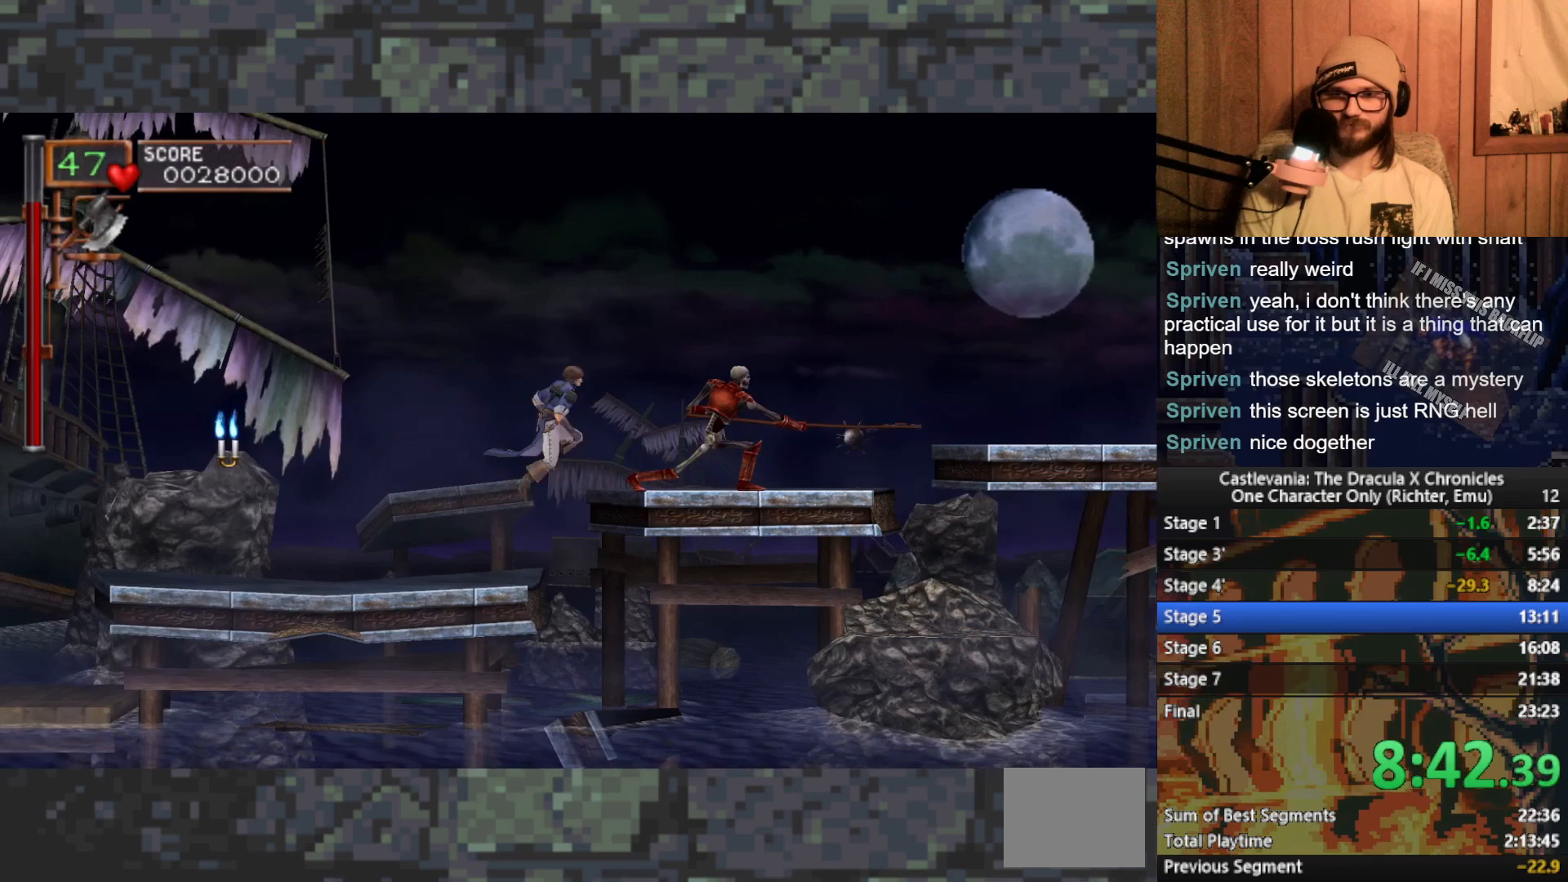
{"buttons": [], "left_stick": "left", "events": []}
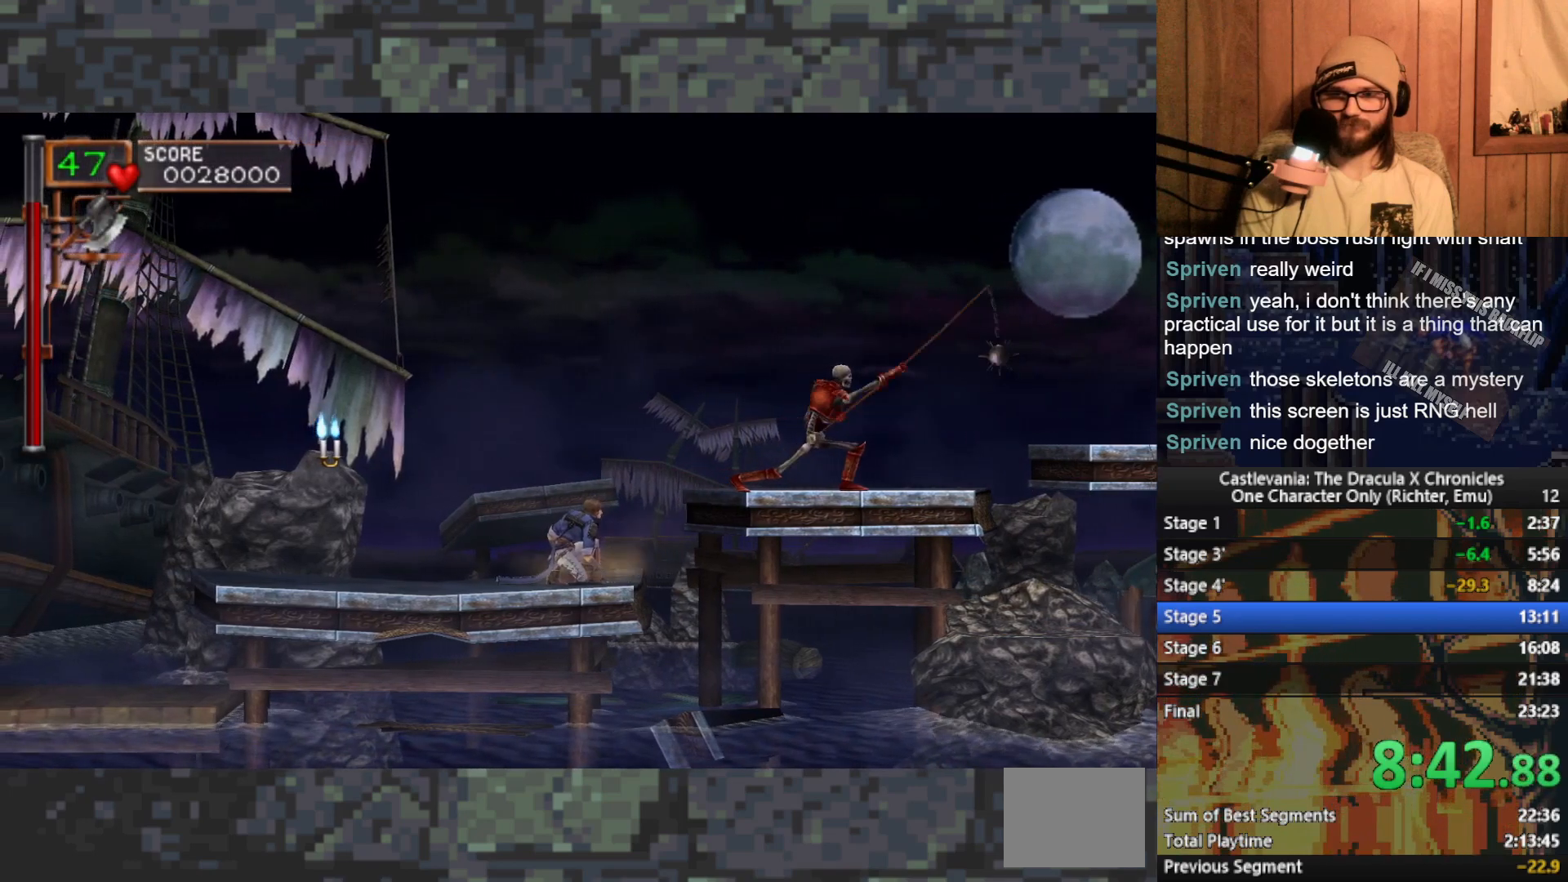
{"buttons": [], "left_stick": "left", "events": [[300, "A", "down"], [417, "A", "up"]]}
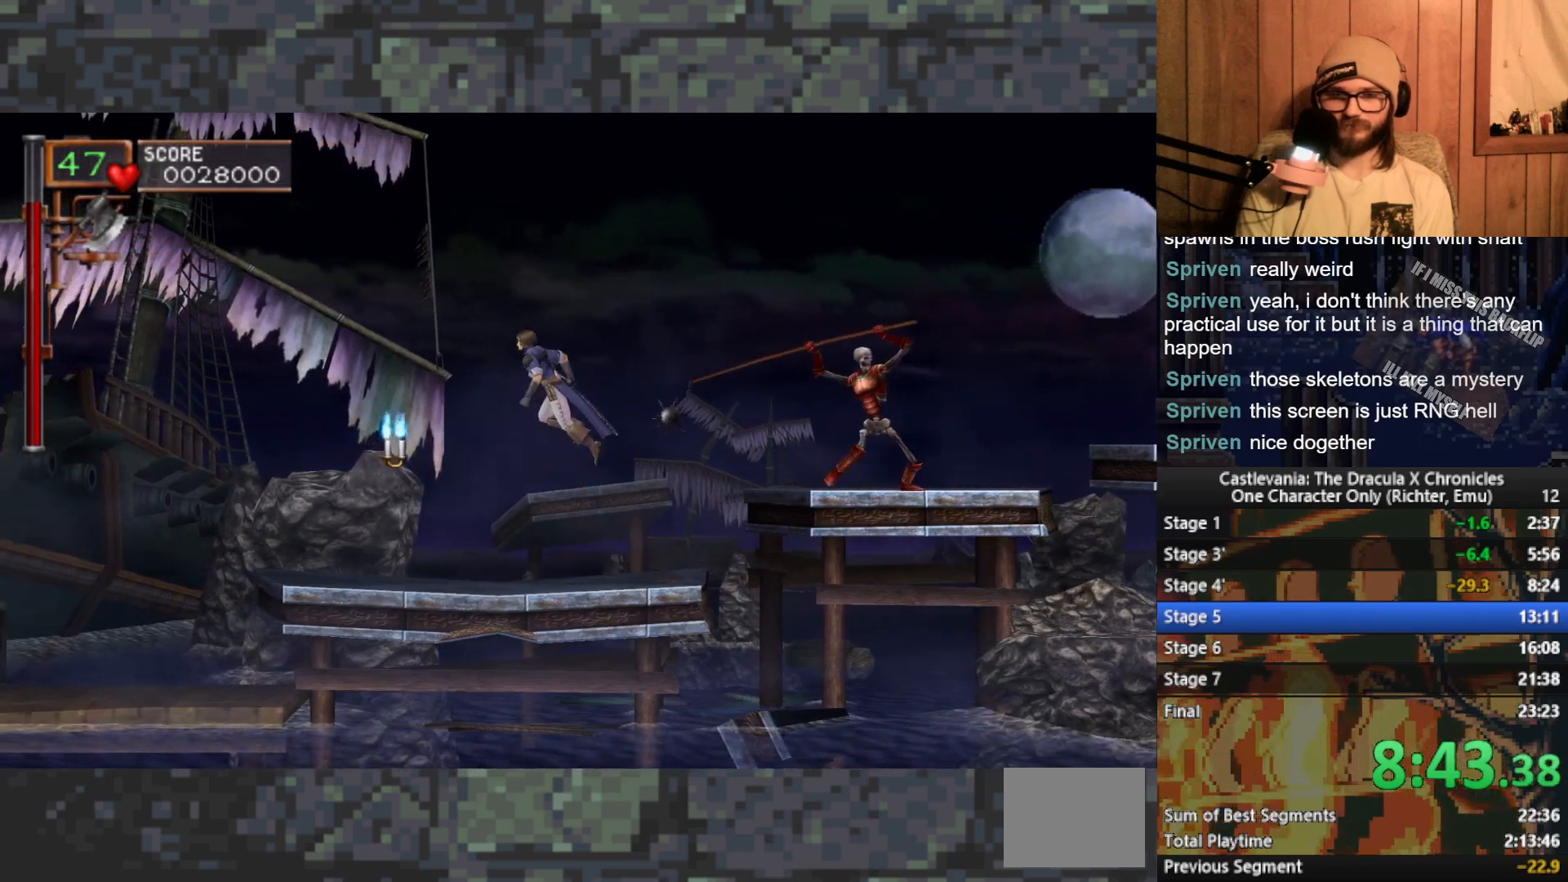
{"buttons": [], "left_stick": "left", "events": []}
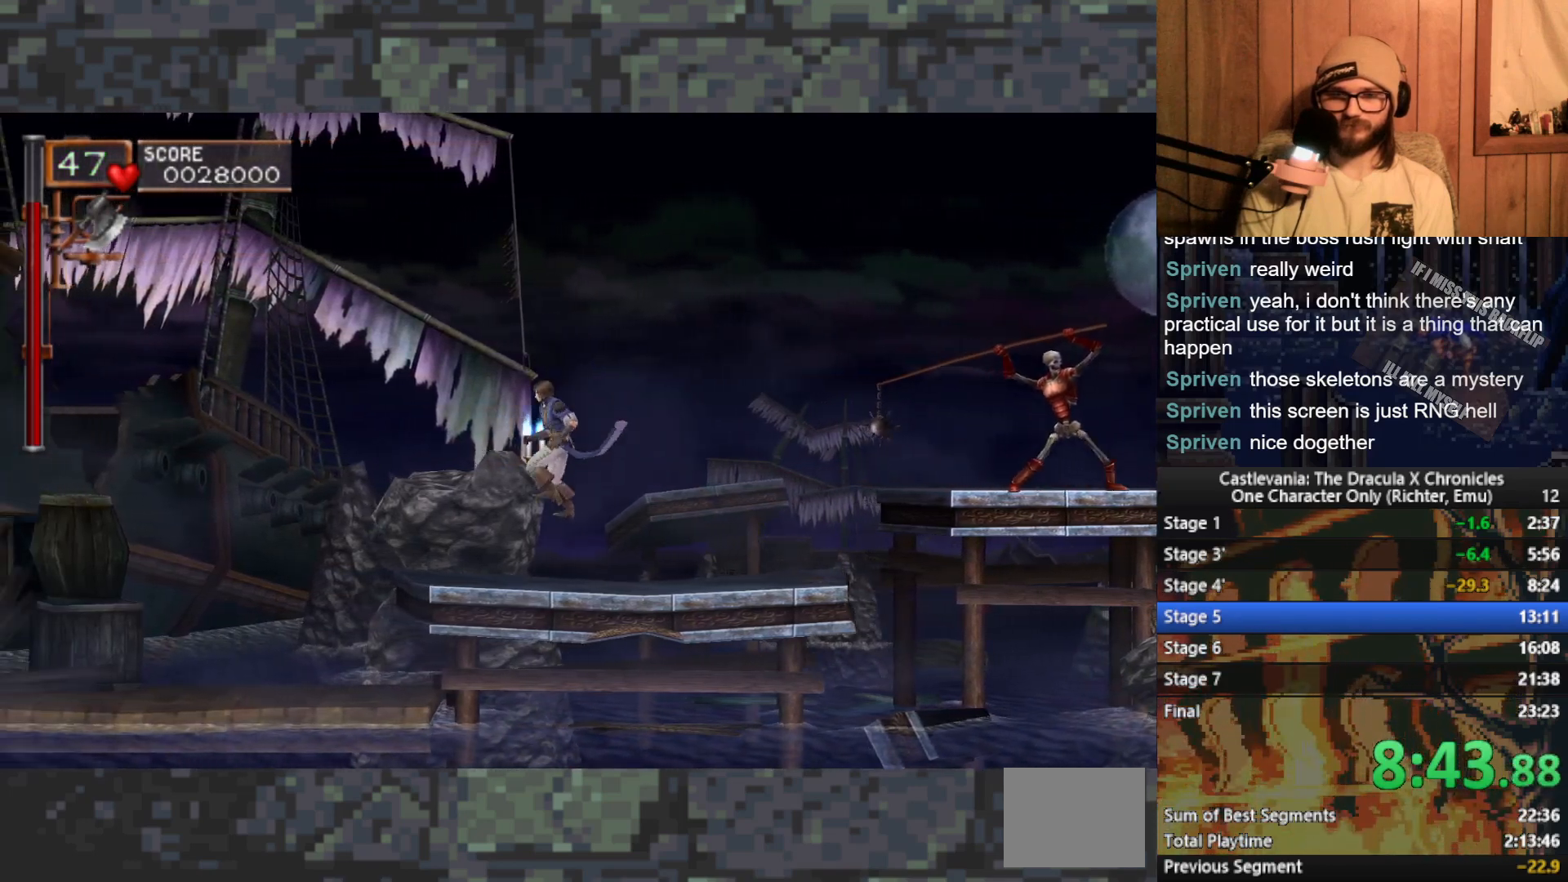
{"buttons": [], "left_stick": "left", "events": [[367, "A", "down"], [483, "A", "up"]]}
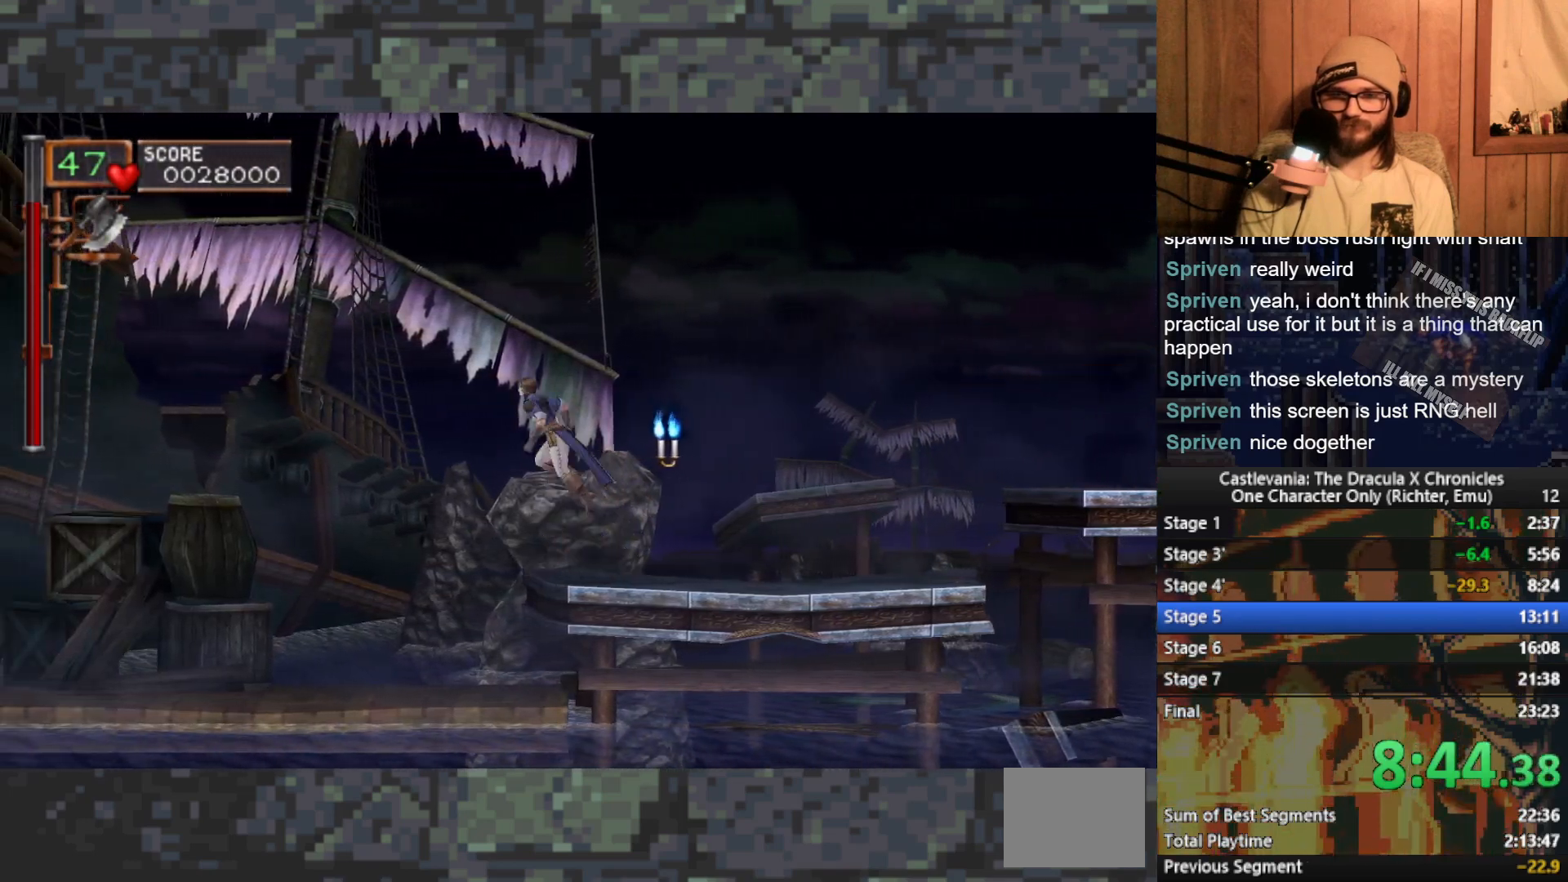
{"buttons": [], "left_stick": "left", "events": []}
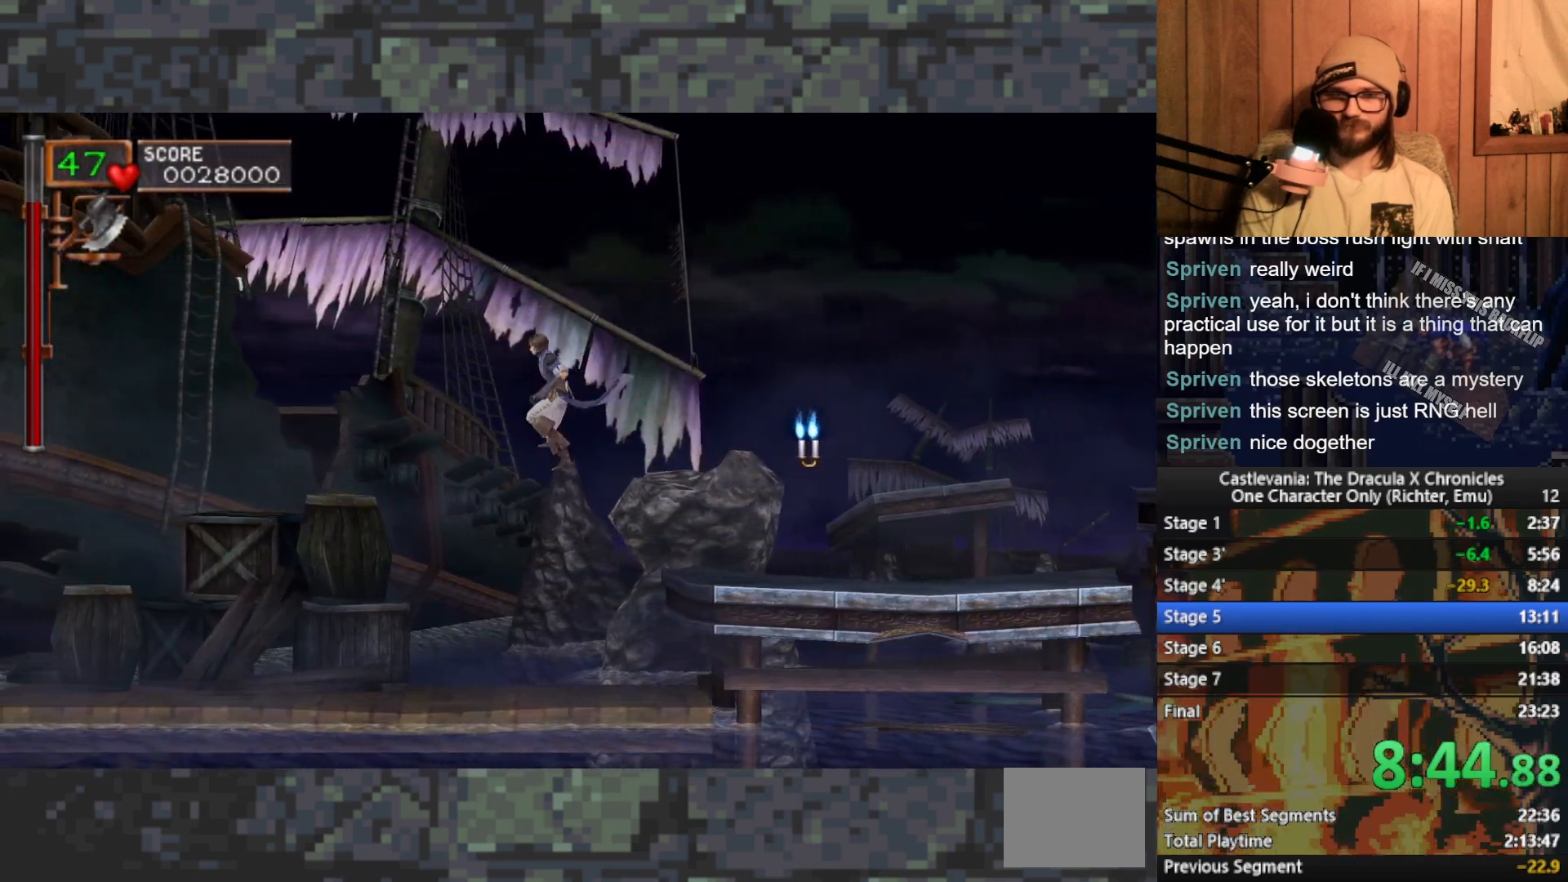
{"buttons": [], "left_stick": "left", "events": [[233, "A", "down"], [333, "A", "up"]]}
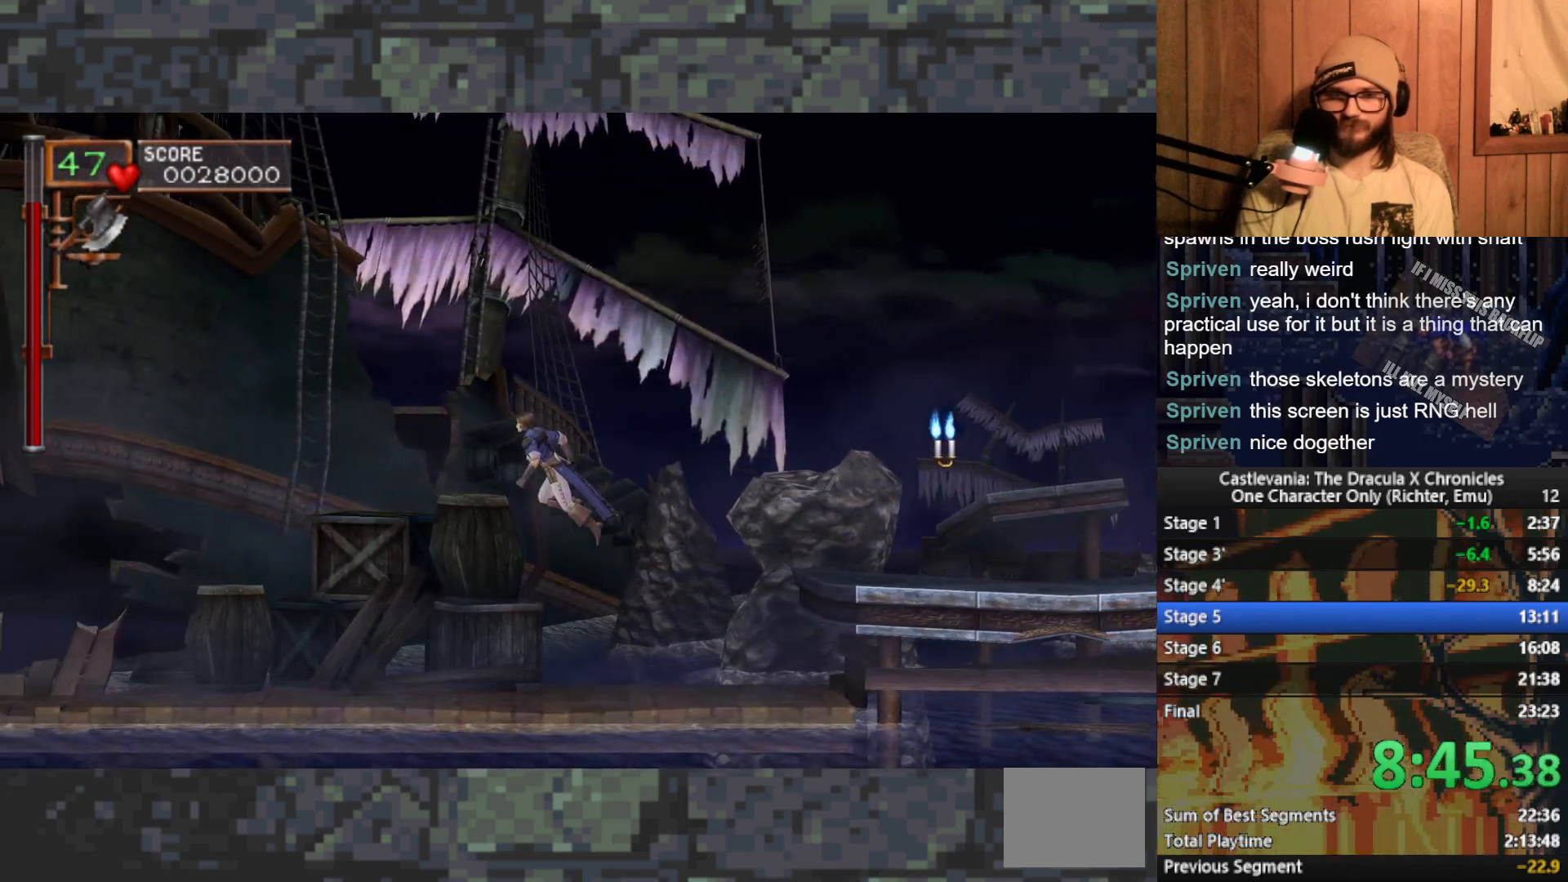
{"buttons": [], "left_stick": "left", "events": []}
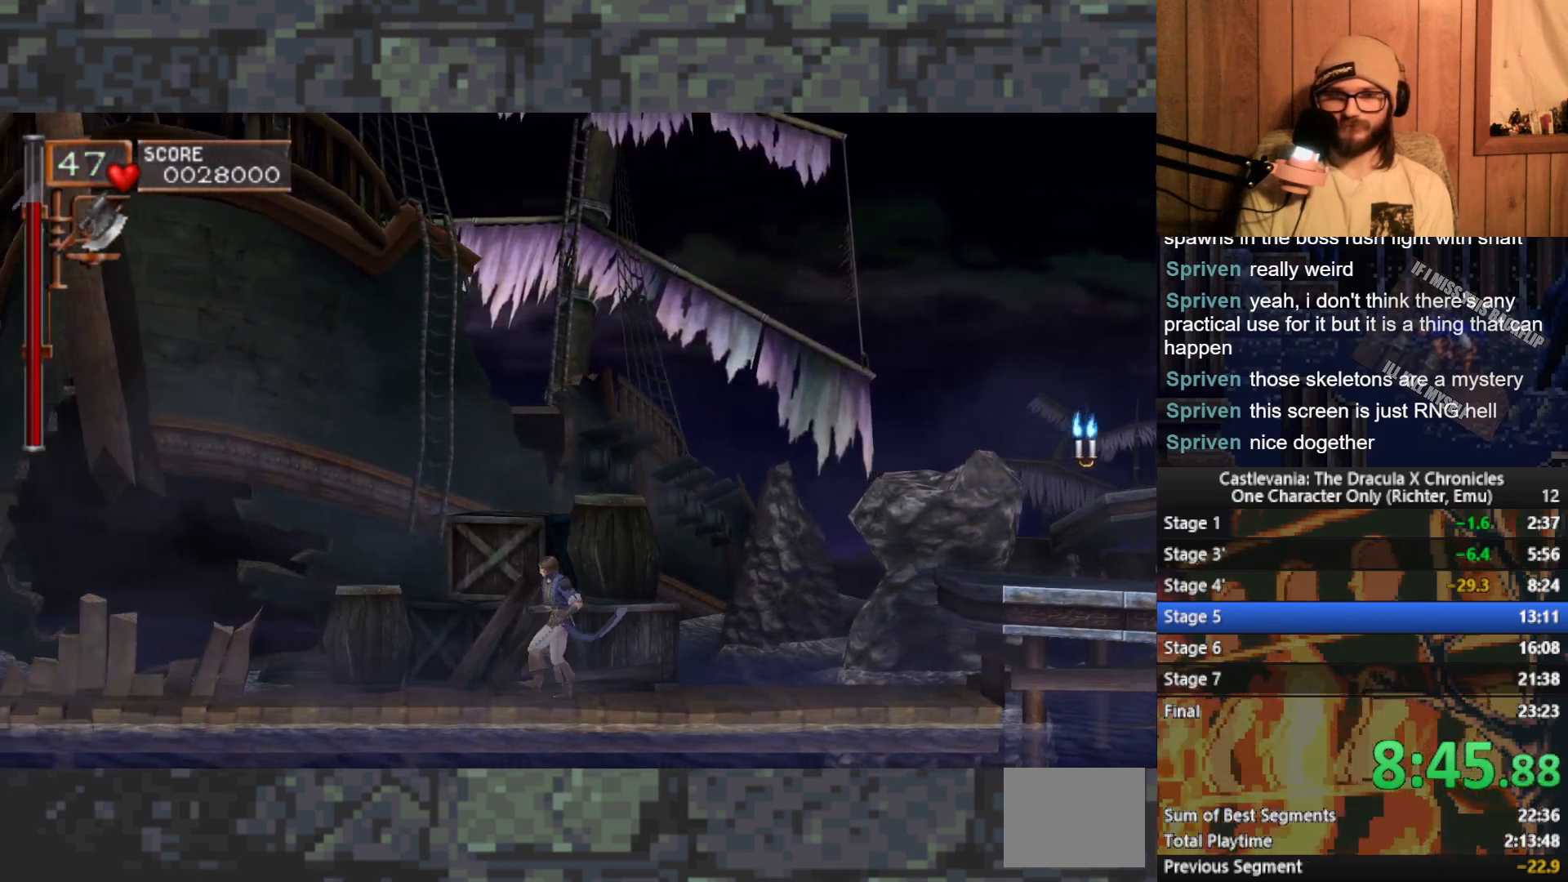
{"buttons": [], "left_stick": "left", "events": [[17, "A", "down"], [117, "A", "up"]]}
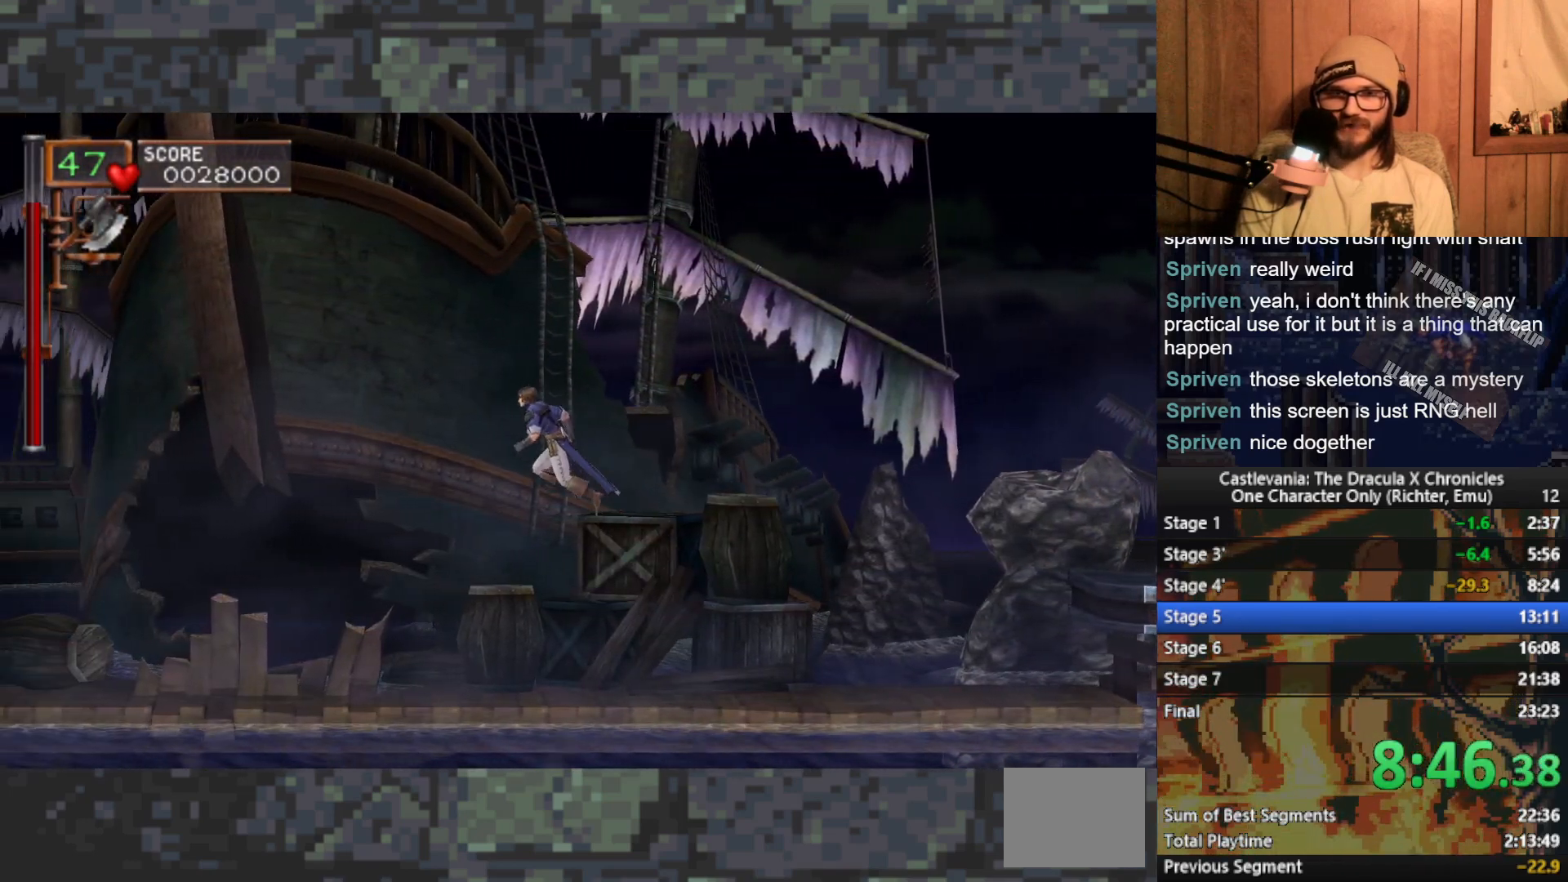
{"buttons": [], "left_stick": "left", "events": [[350, "A", "down"], [450, "A", "up"]]}
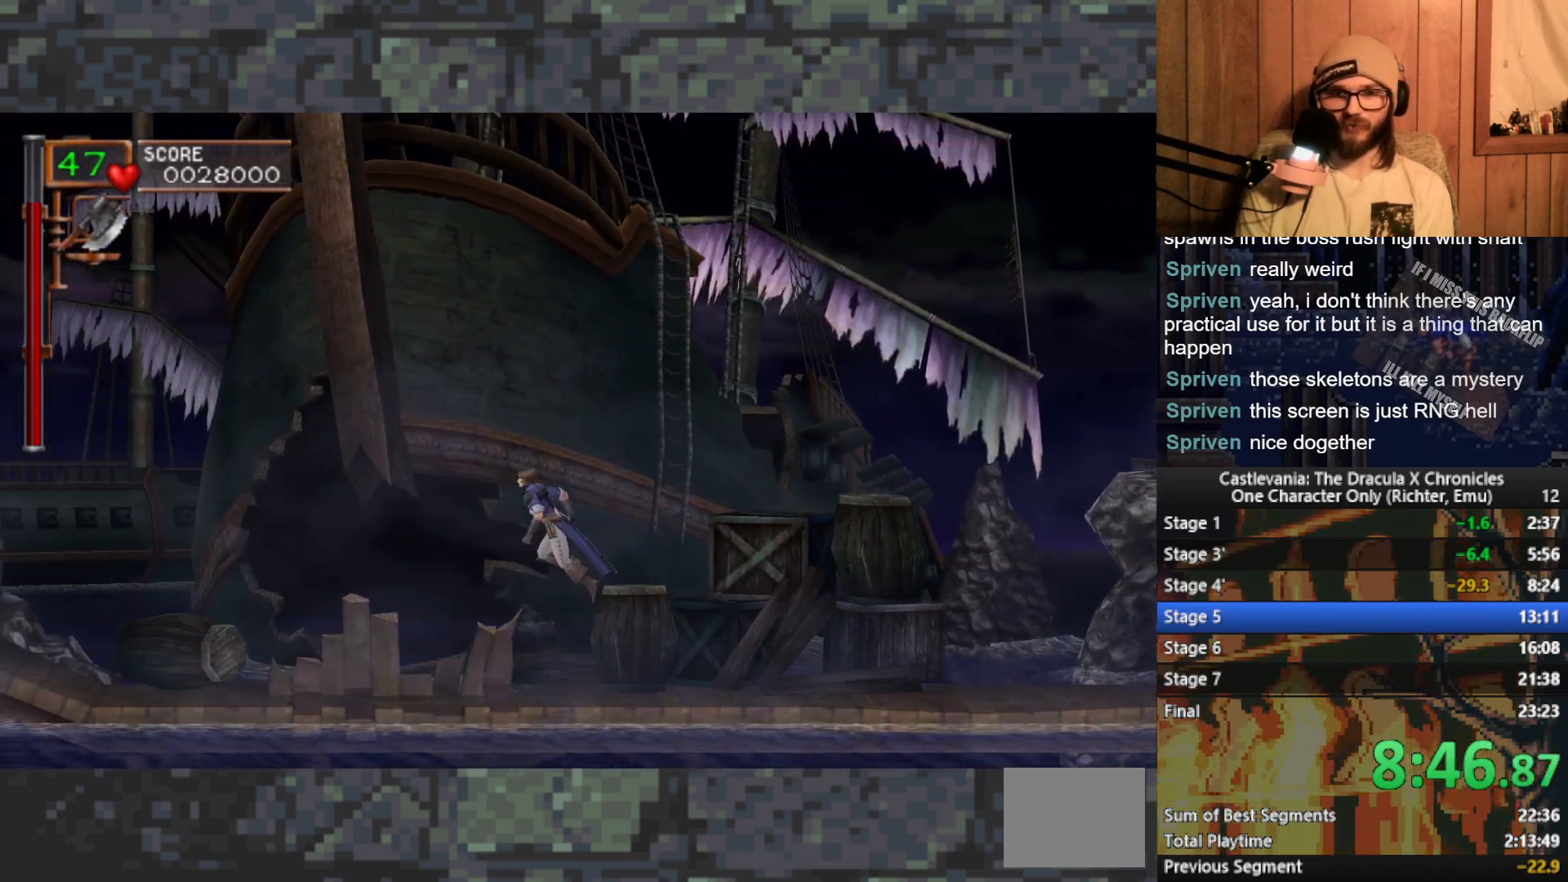
{"buttons": [], "left_stick": "left", "events": []}
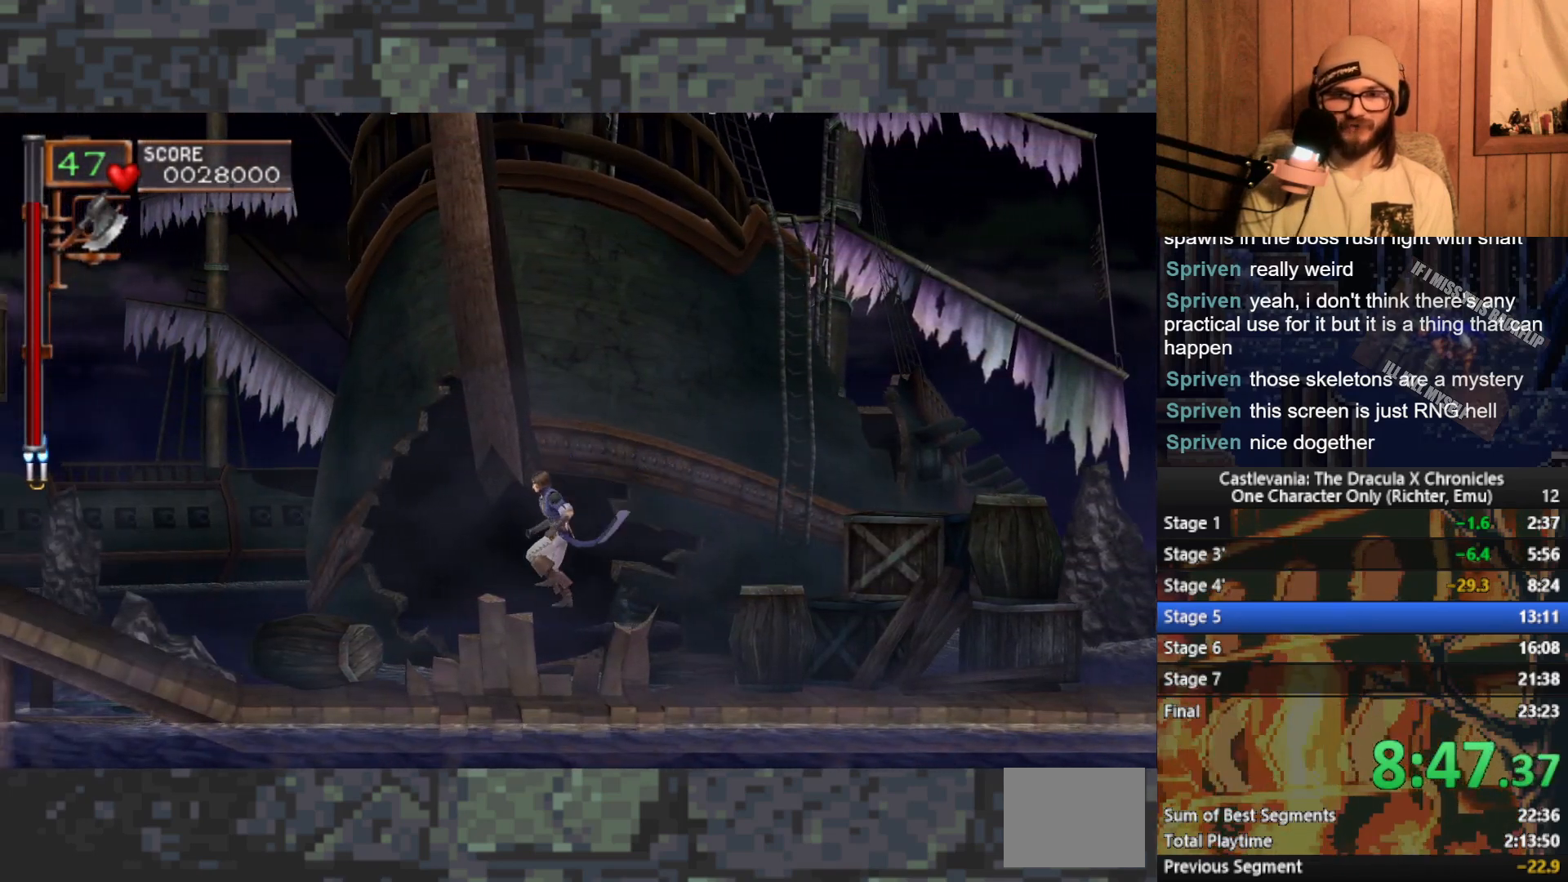
{"buttons": [], "left_stick": "left", "events": []}
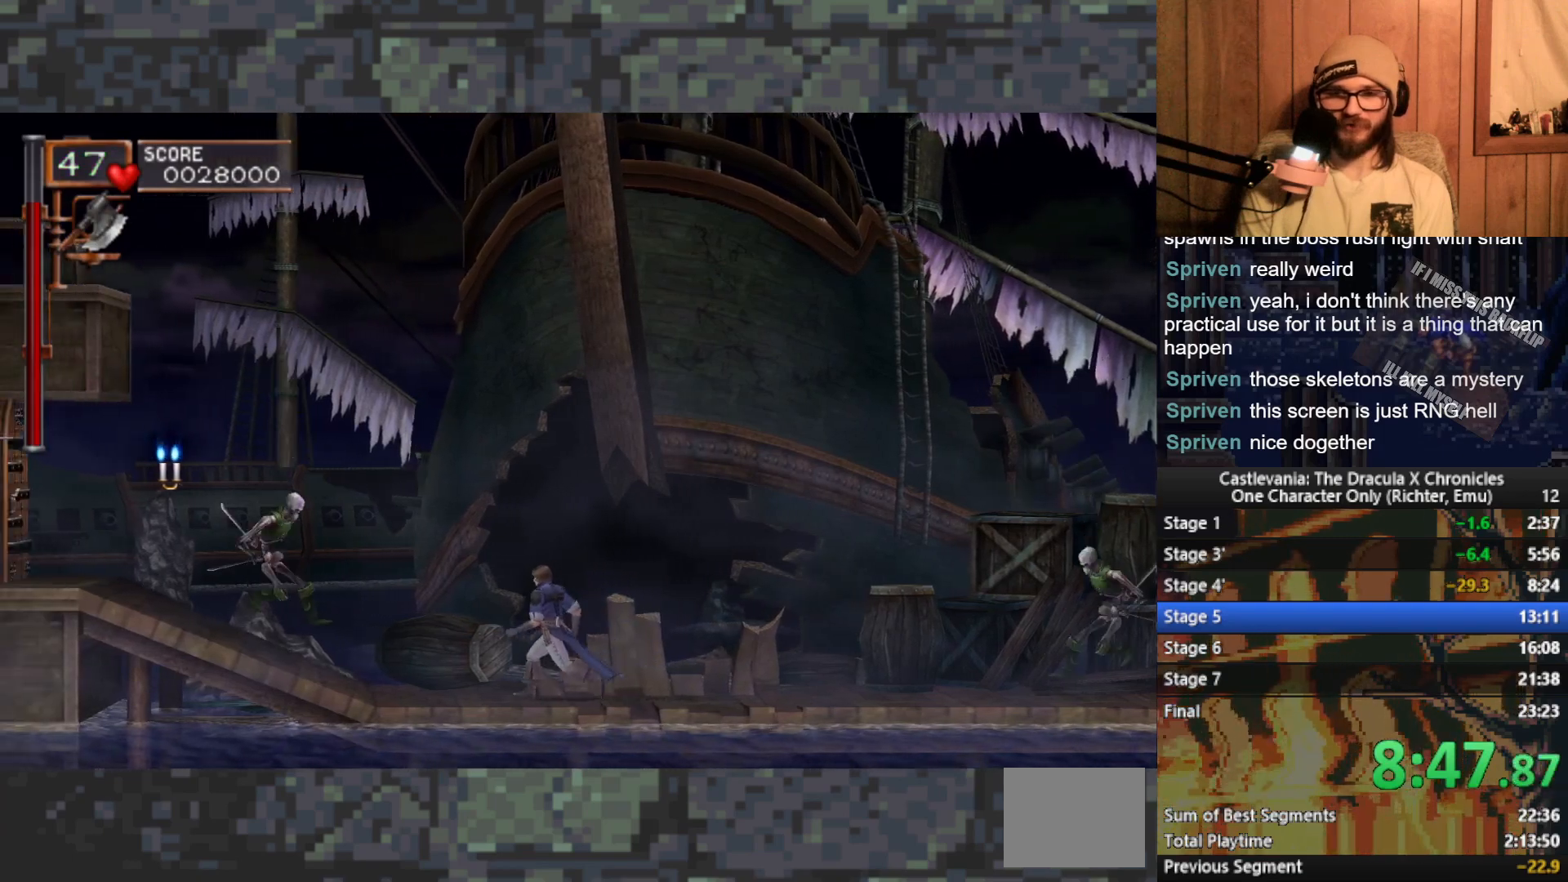
{"buttons": [], "left_stick": "left", "events": []}
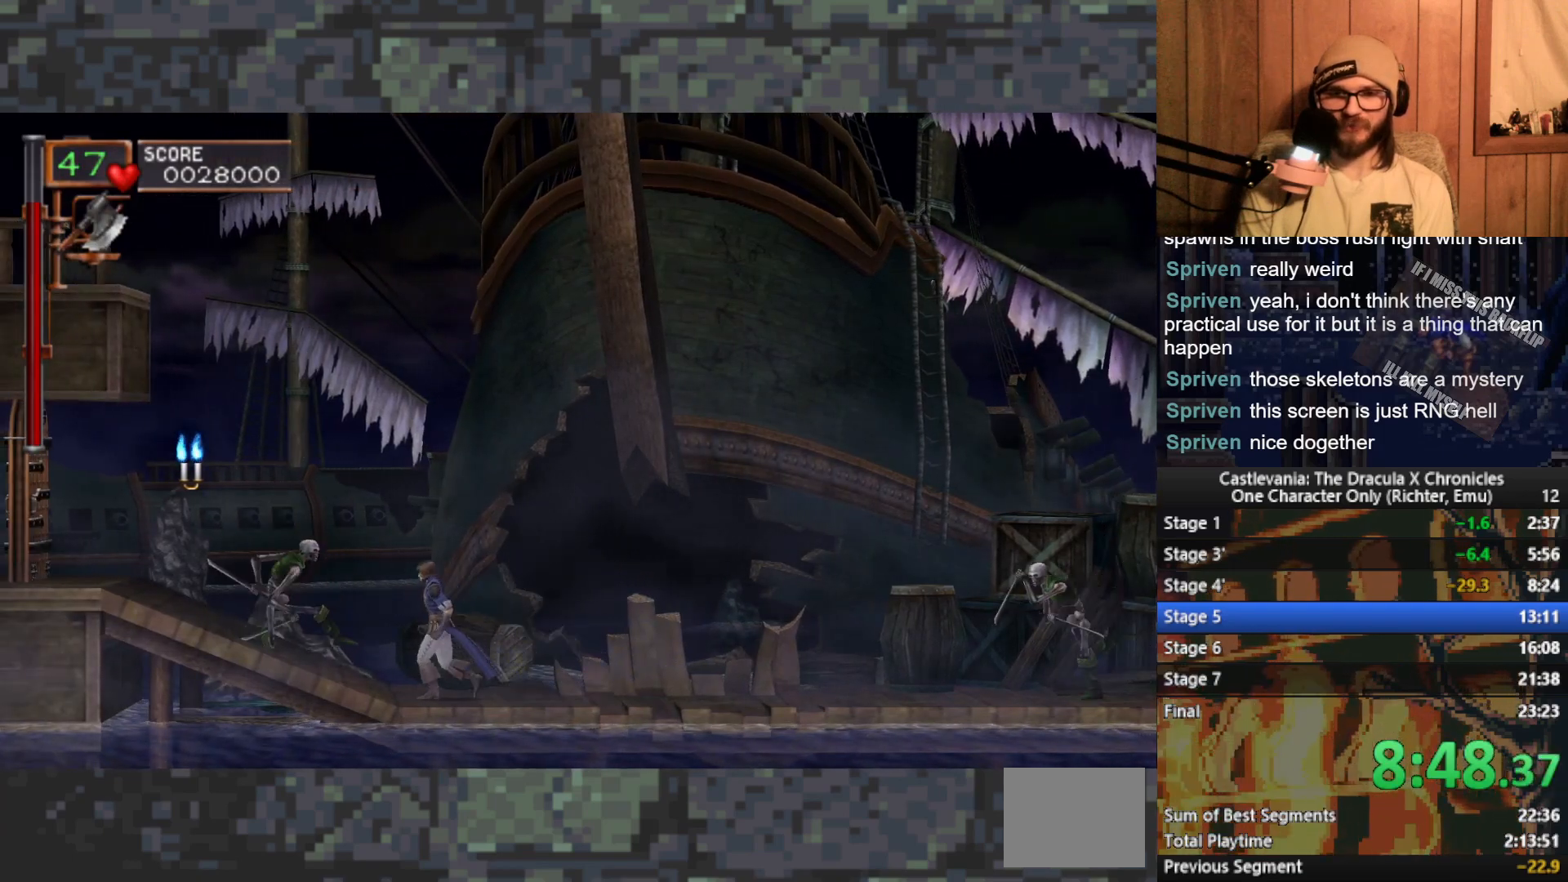
{"buttons": ["X"], "left_stick": "left", "events": [[300, "A", "down"], [383, "A", "up"], [483, "X", "down"]]}
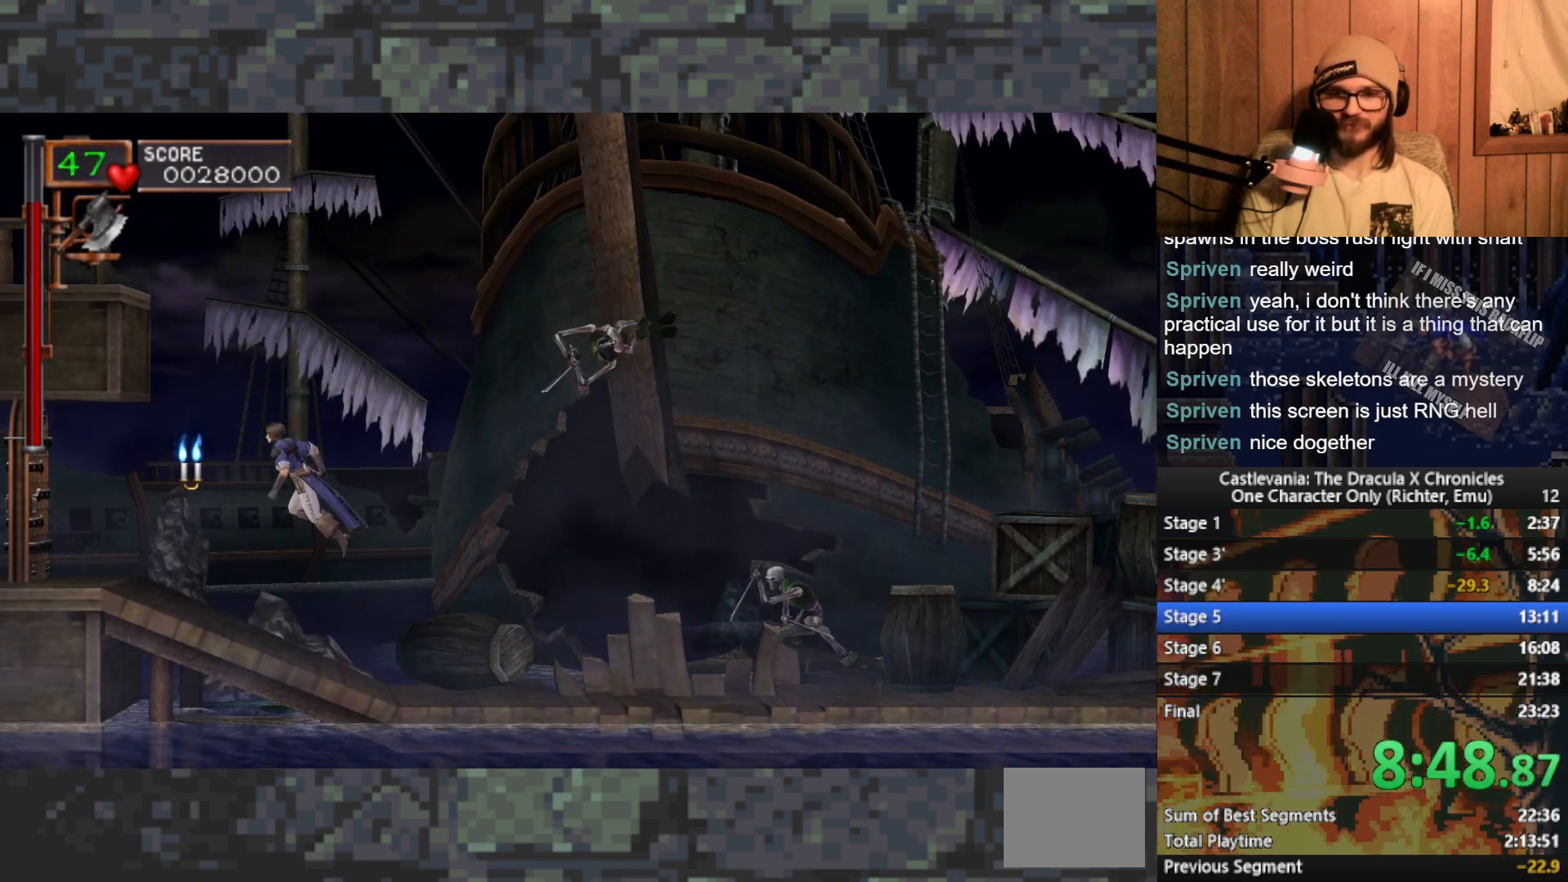
{"buttons": [], "left_stick": "left", "events": [[67, "X", "up"]]}
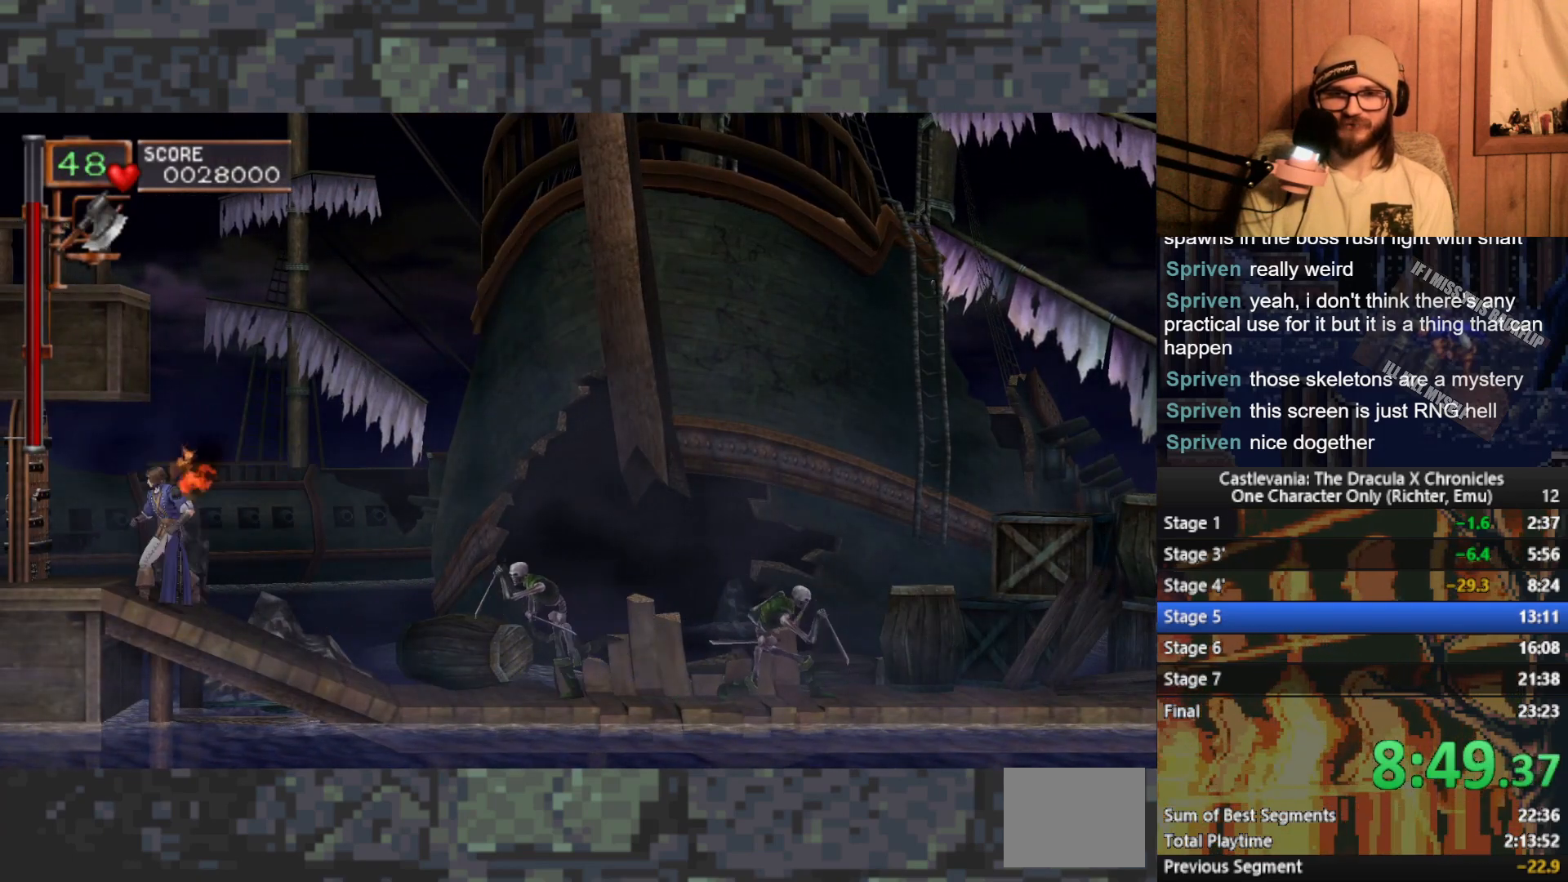
{"buttons": [], "left_stick": "left", "events": []}
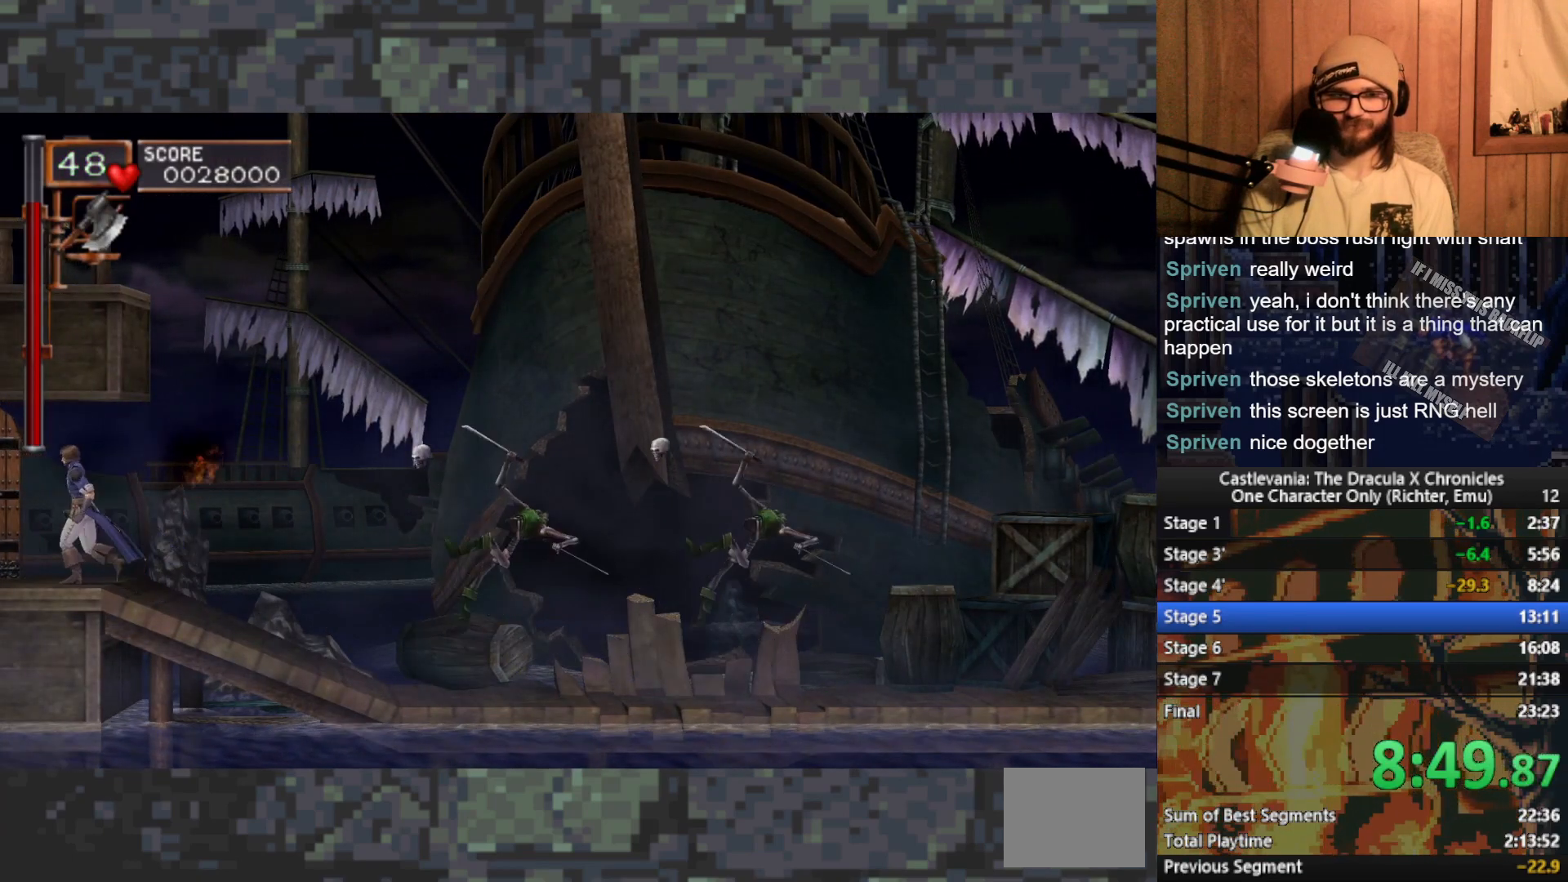
{"buttons": [], "left_stick": "left", "events": [[150, "left_stick", "center"], [333, "left_stick", "left"]]}
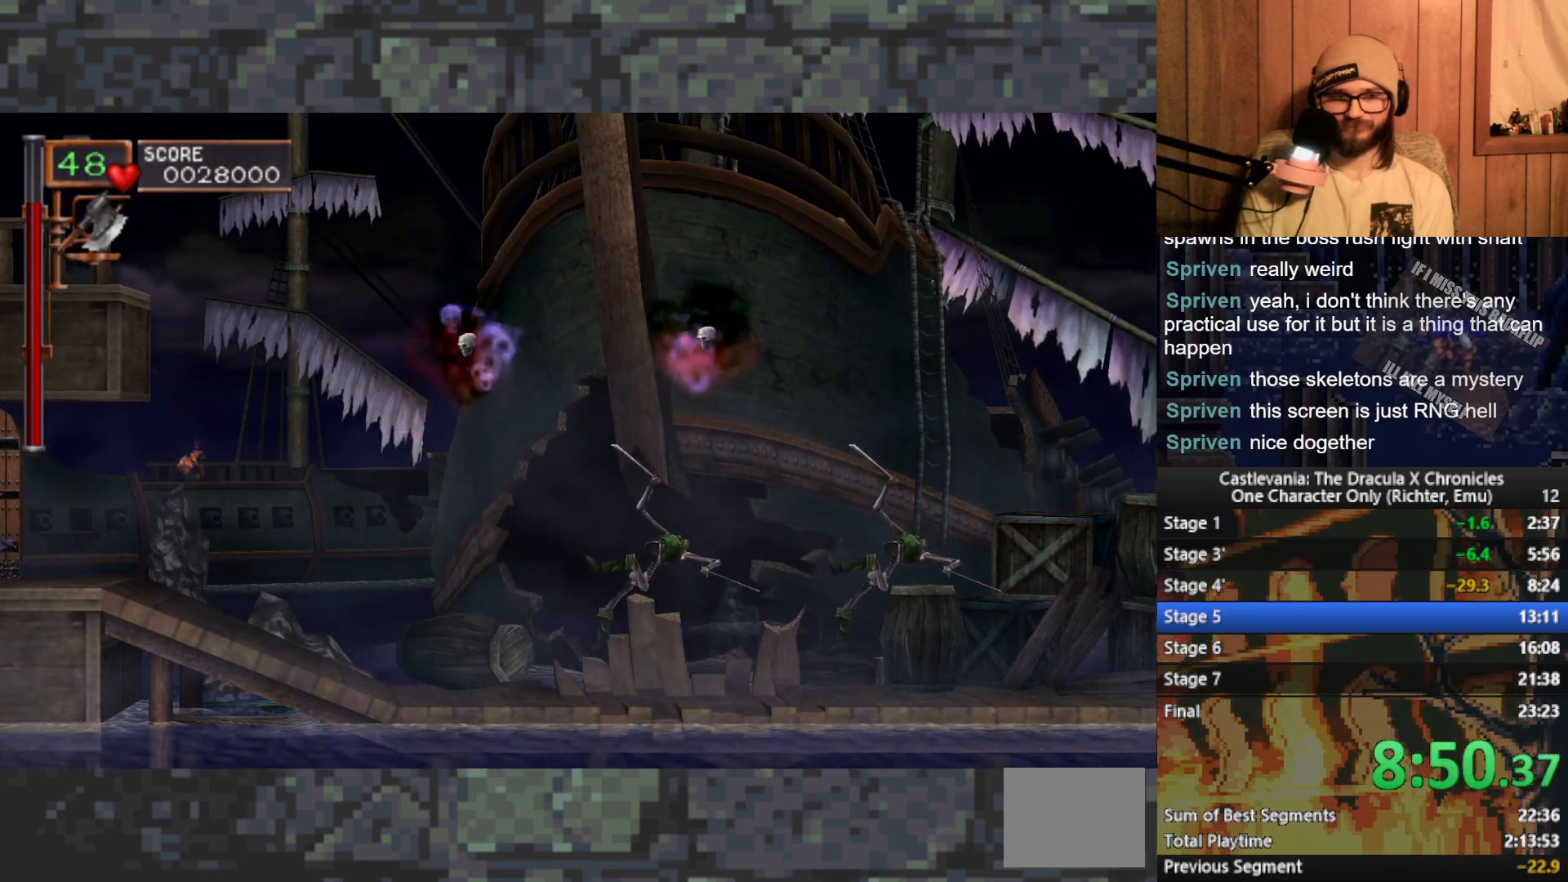
{"buttons": [], "left_stick": "left", "events": []}
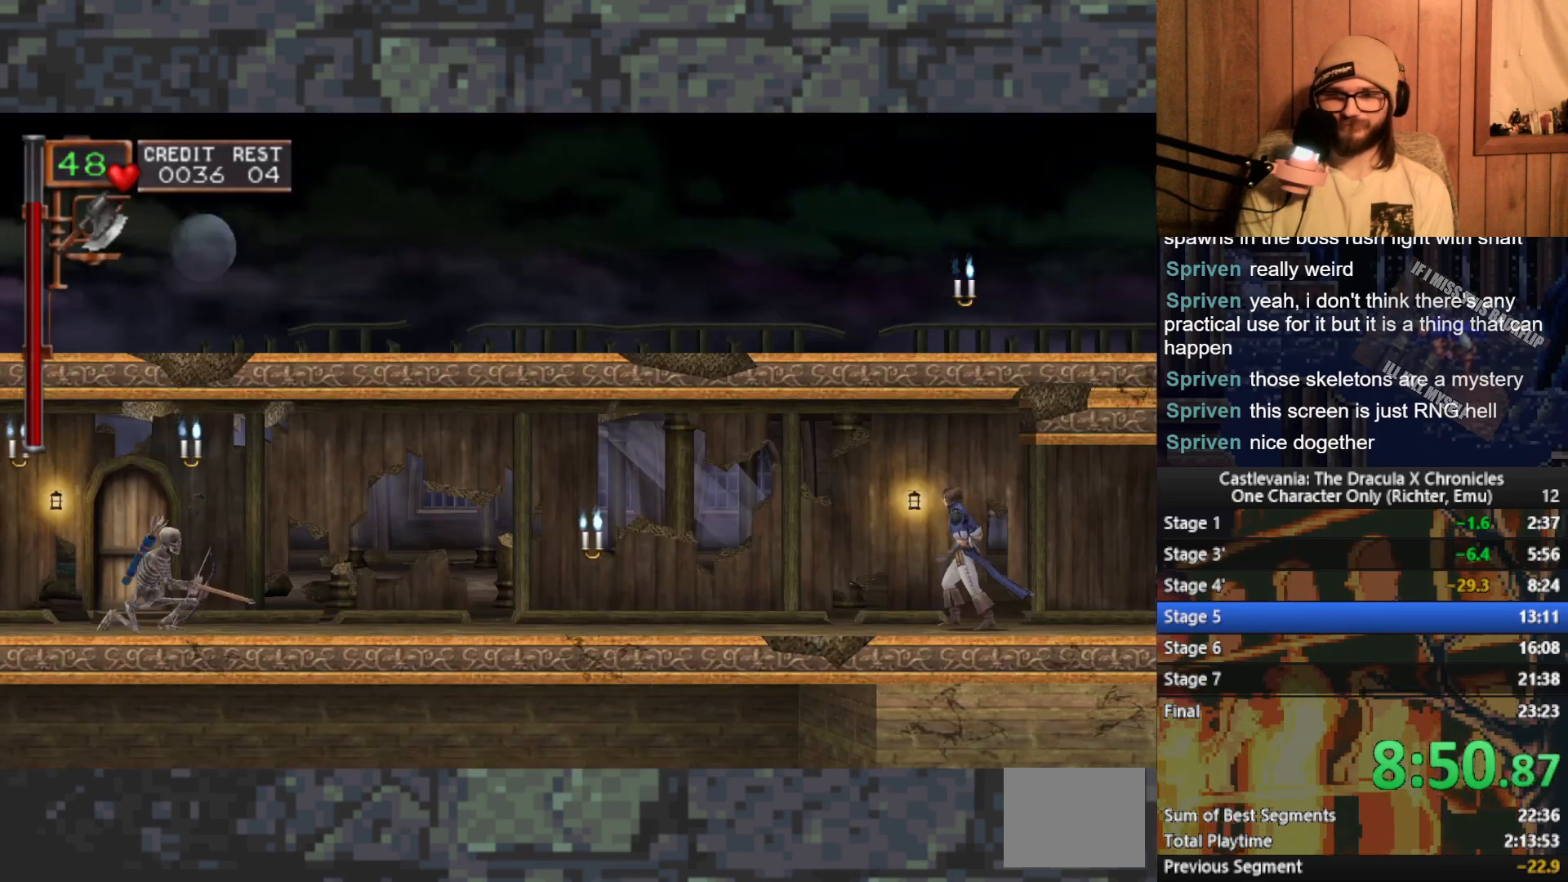
{"buttons": [], "left_stick": "left", "events": []}
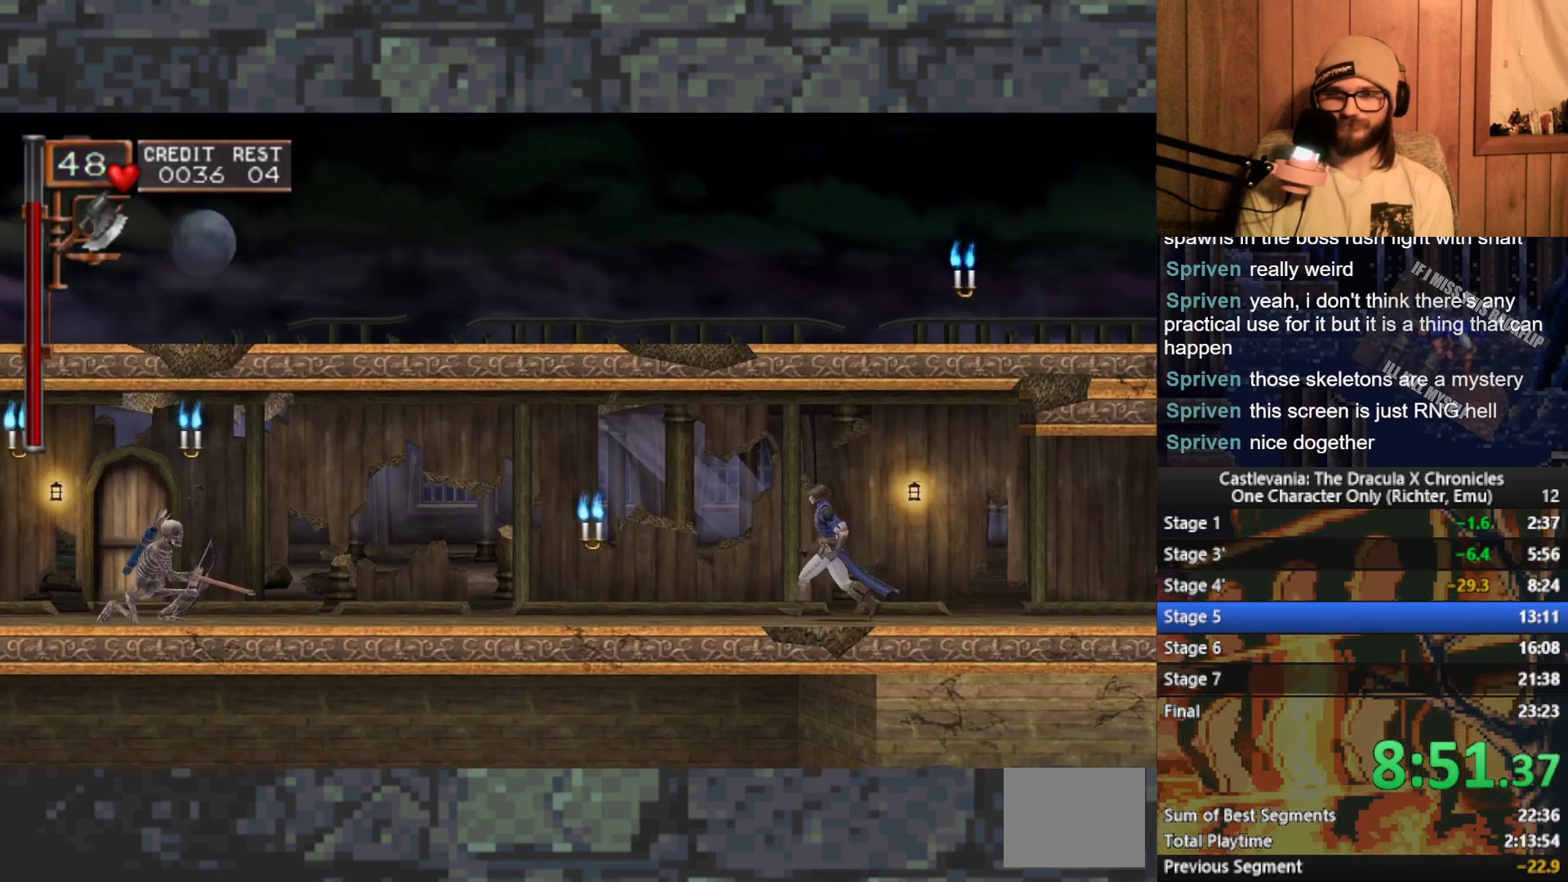
{"buttons": [], "left_stick": "left", "events": []}
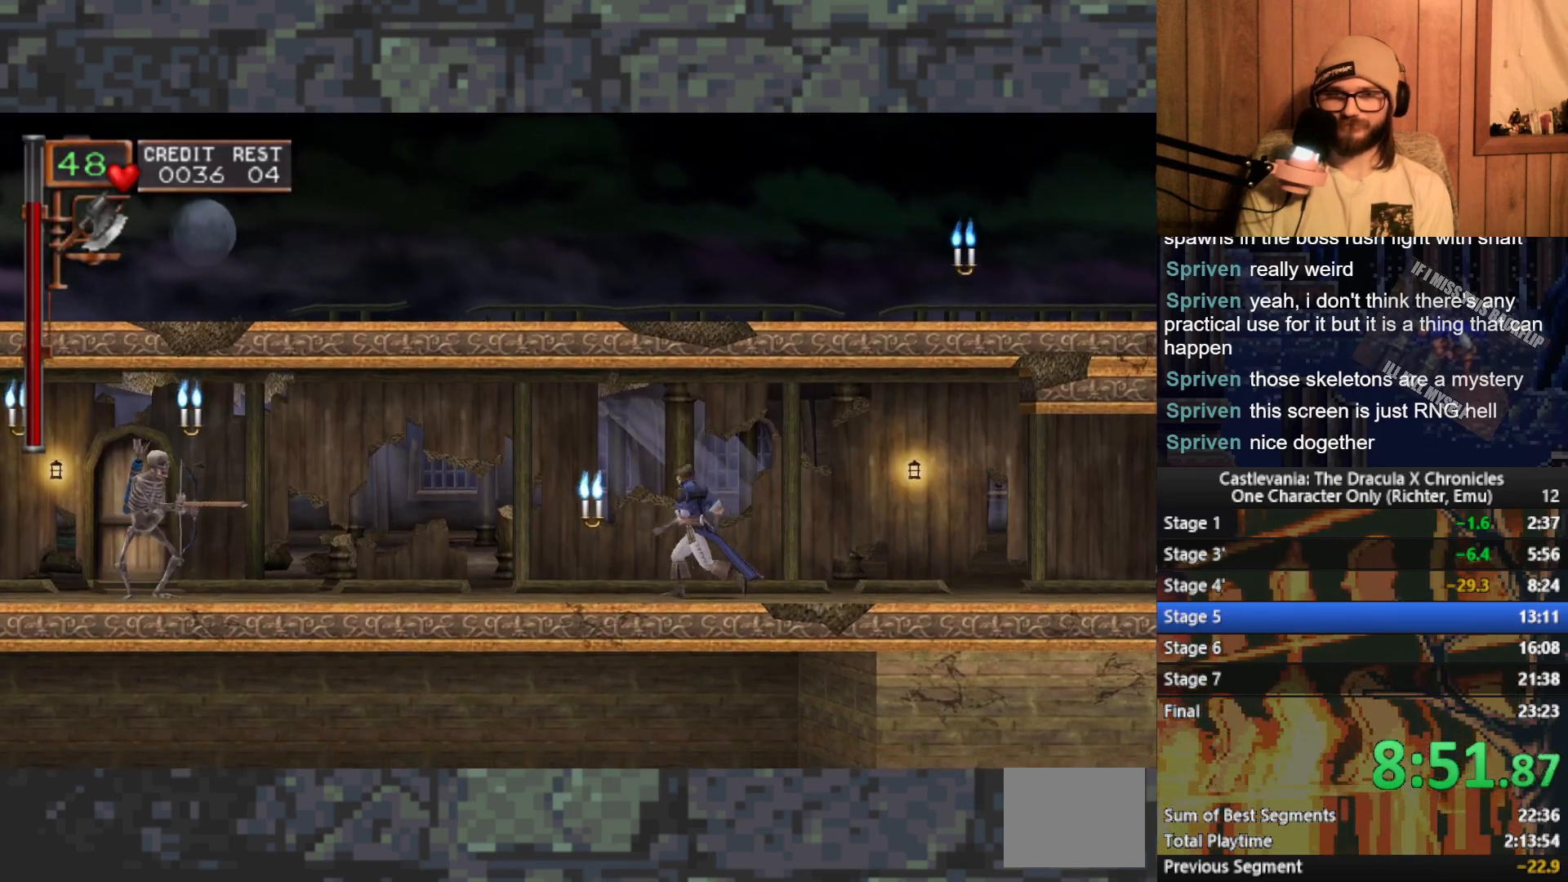
{"buttons": [], "left_stick": "left", "events": [[67, "A", "down"], [117, "left_stick", "up"], [150, "A", "up"], [217, "X", "down"], [283, "X", "up"], [383, "left_stick", "left"]]}
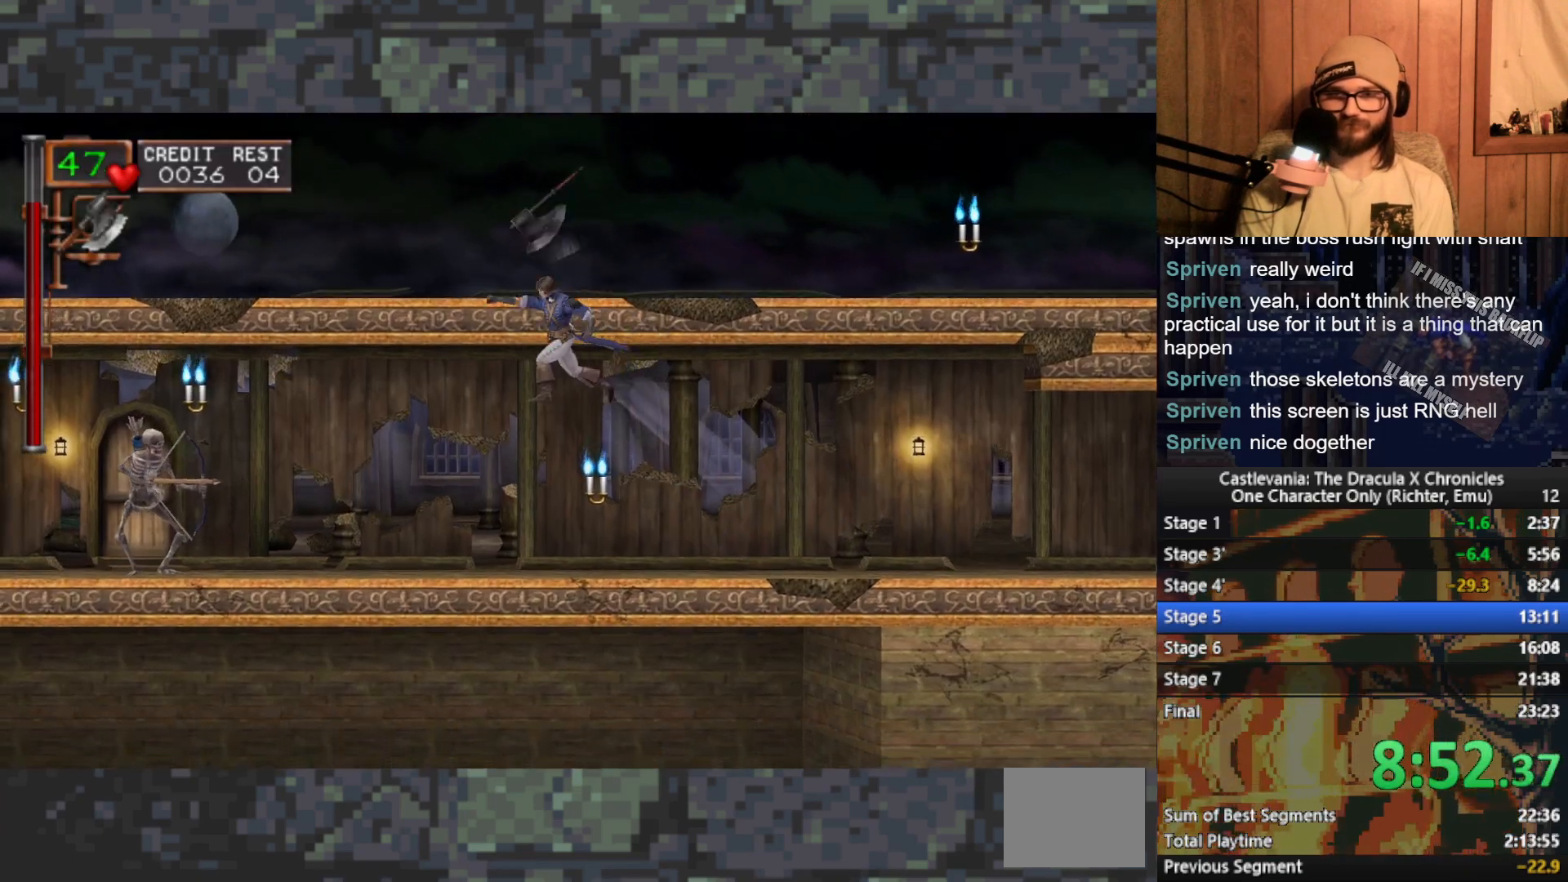
{"buttons": [], "left_stick": "left", "events": [[367, "A", "down"], [467, "A", "up"]]}
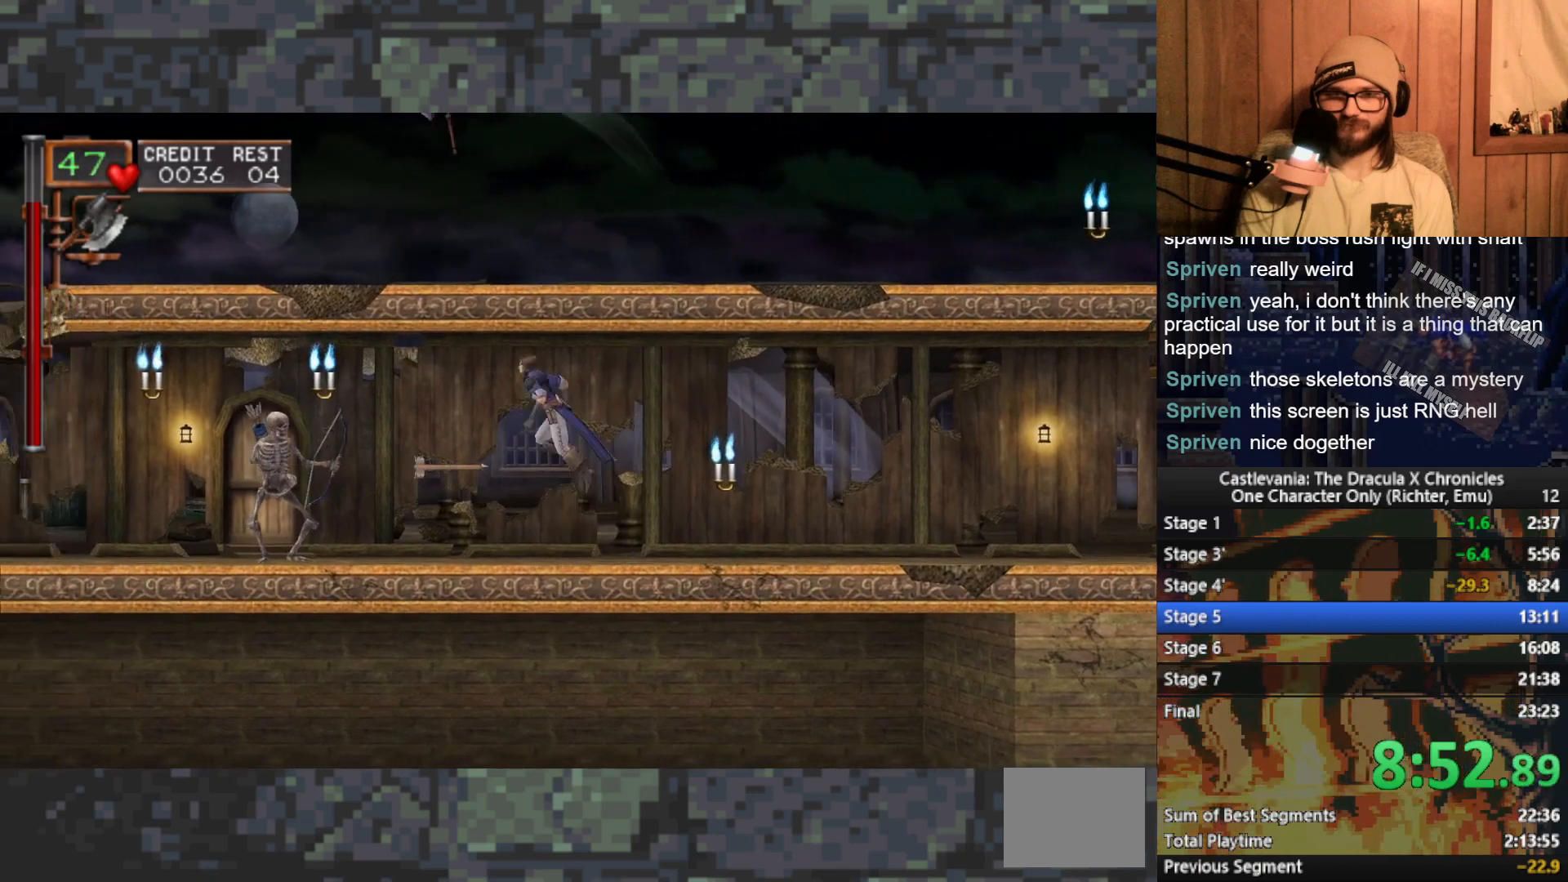
{"buttons": [], "left_stick": "left", "events": []}
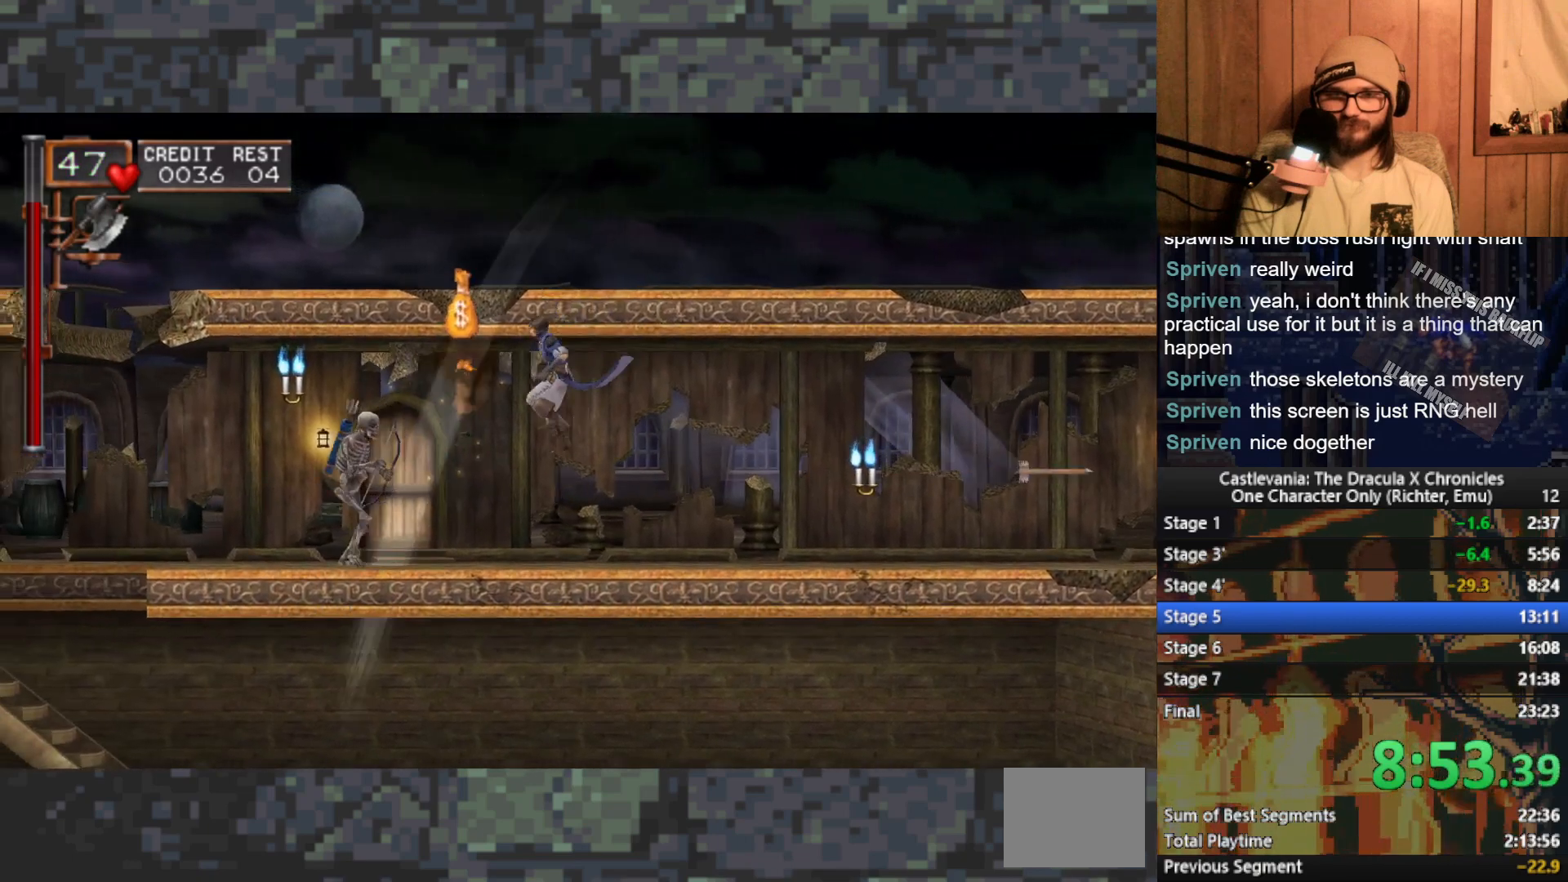
{"buttons": [], "left_stick": "left", "events": [[217, "X", "down"], [283, "X", "up"], [350, "X", "down"], [450, "X", "up"]]}
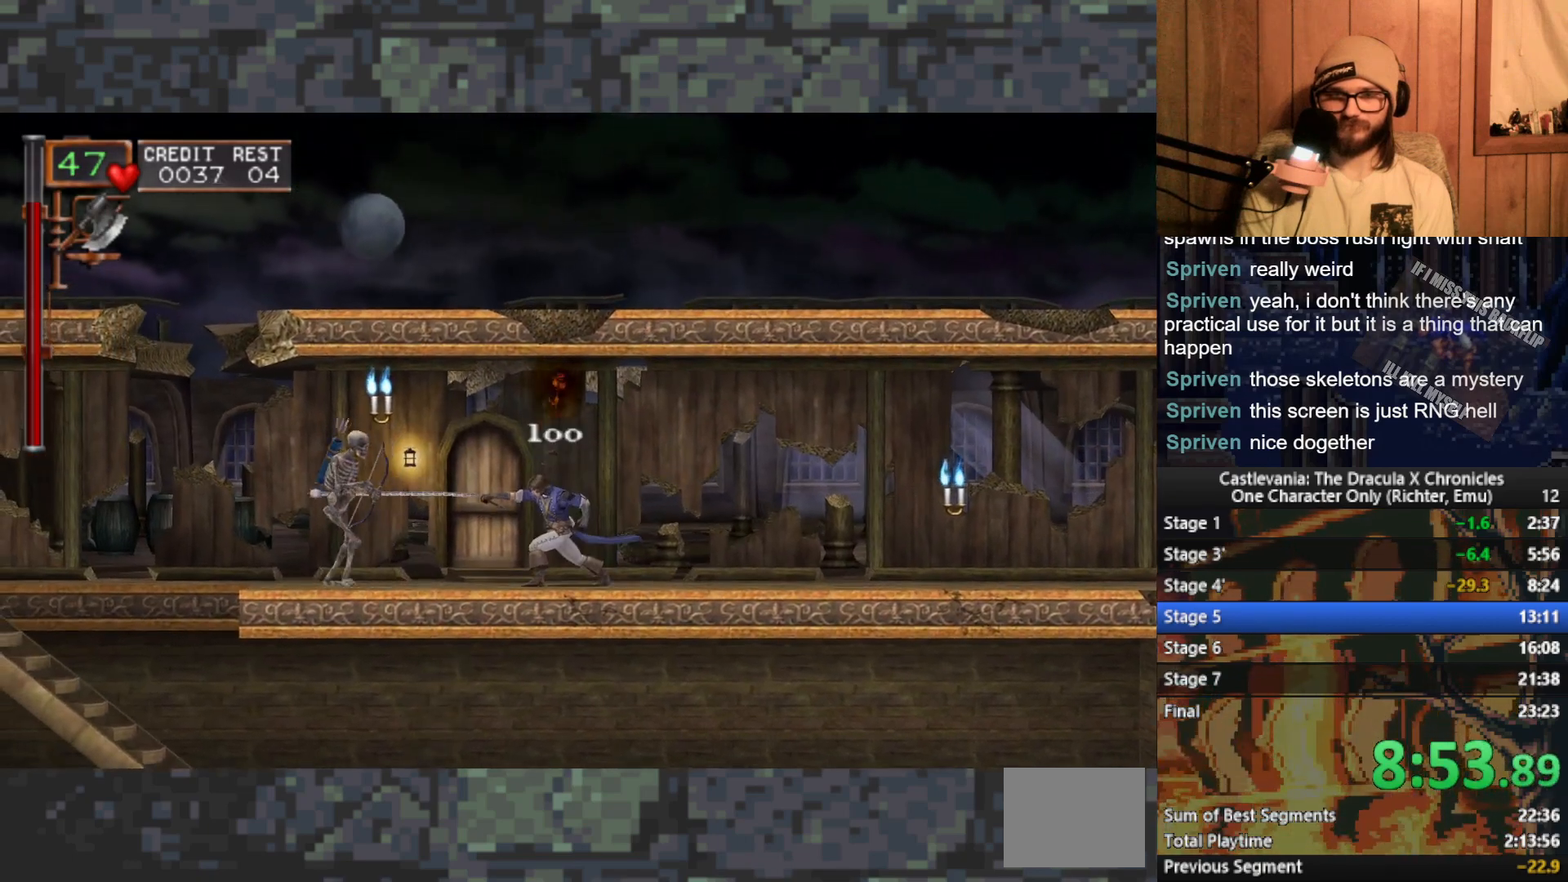
{"buttons": [], "left_stick": "left", "events": [[183, "A", "down"], [283, "A", "up"]]}
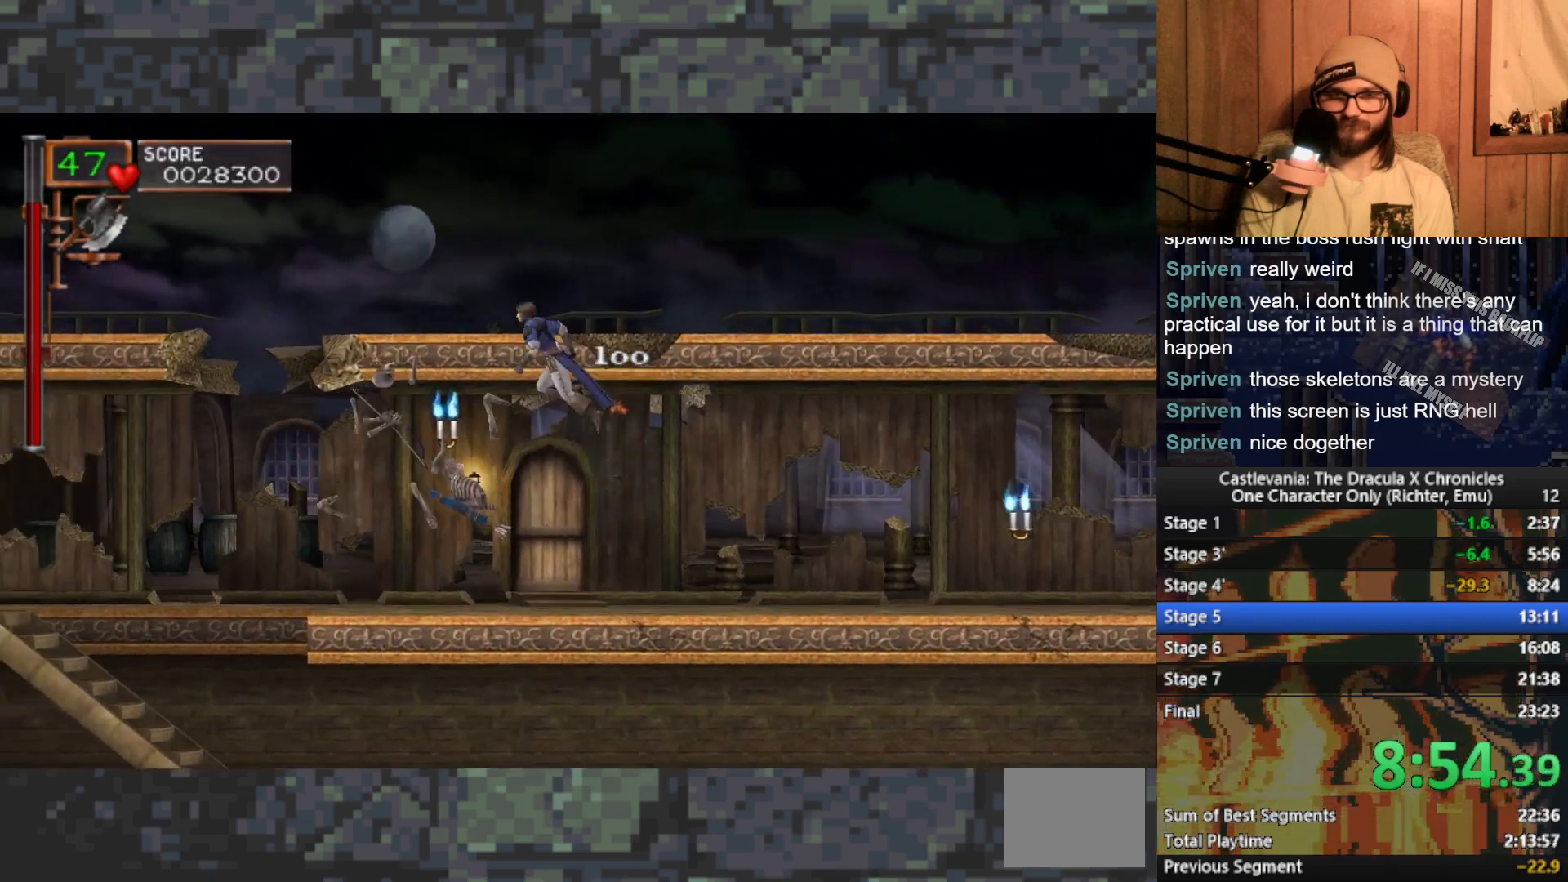
{"buttons": ["A"], "left_stick": "left", "events": [[467, "A", "down"]]}
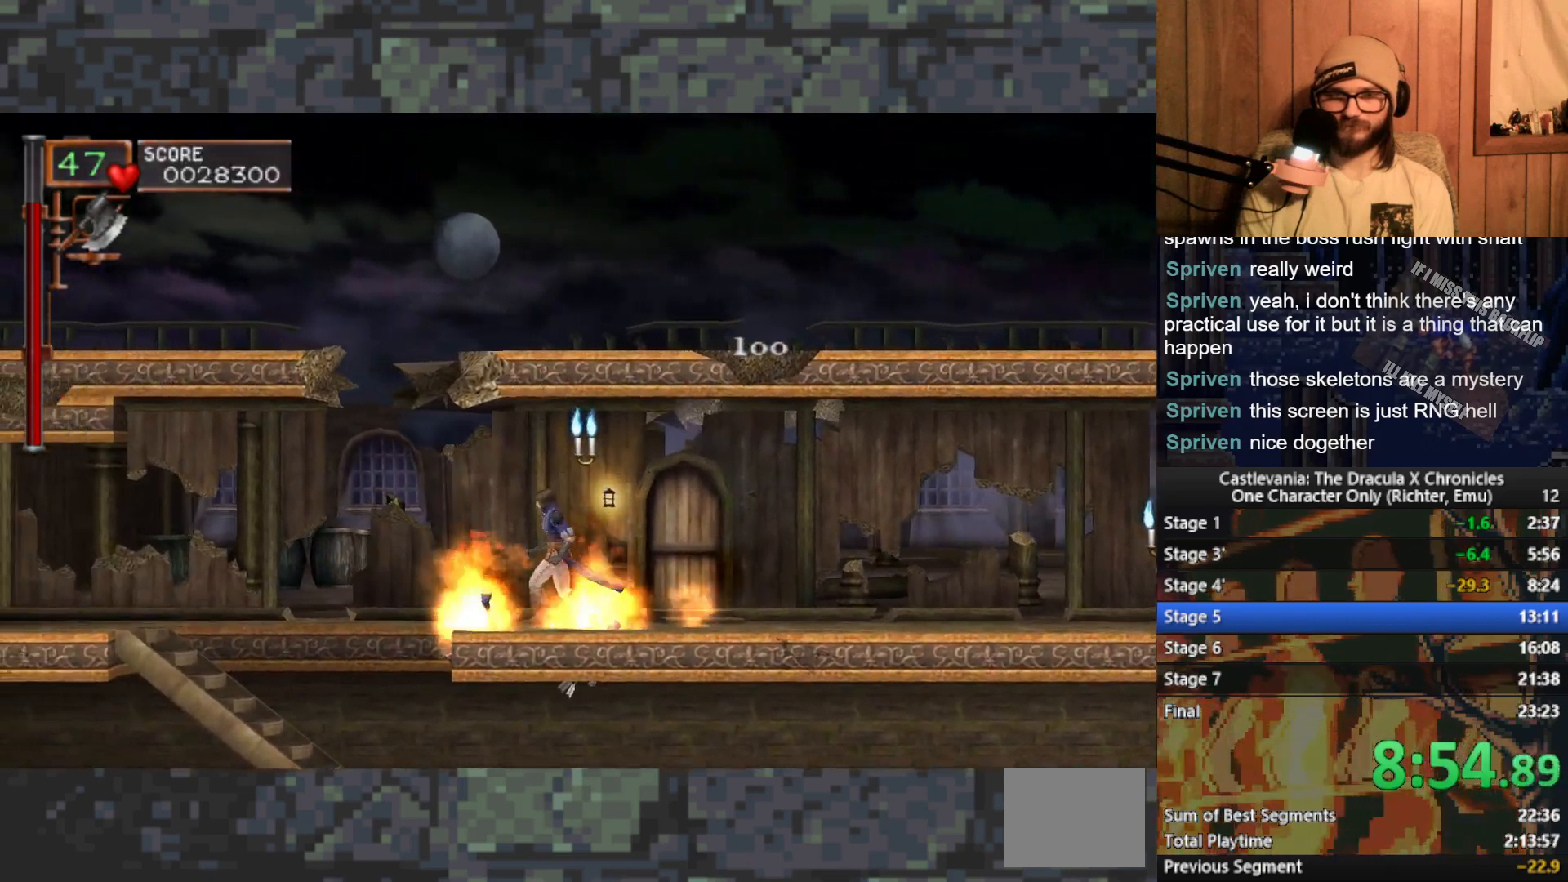
{"buttons": [], "left_stick": "left", "events": [[67, "A", "up"]]}
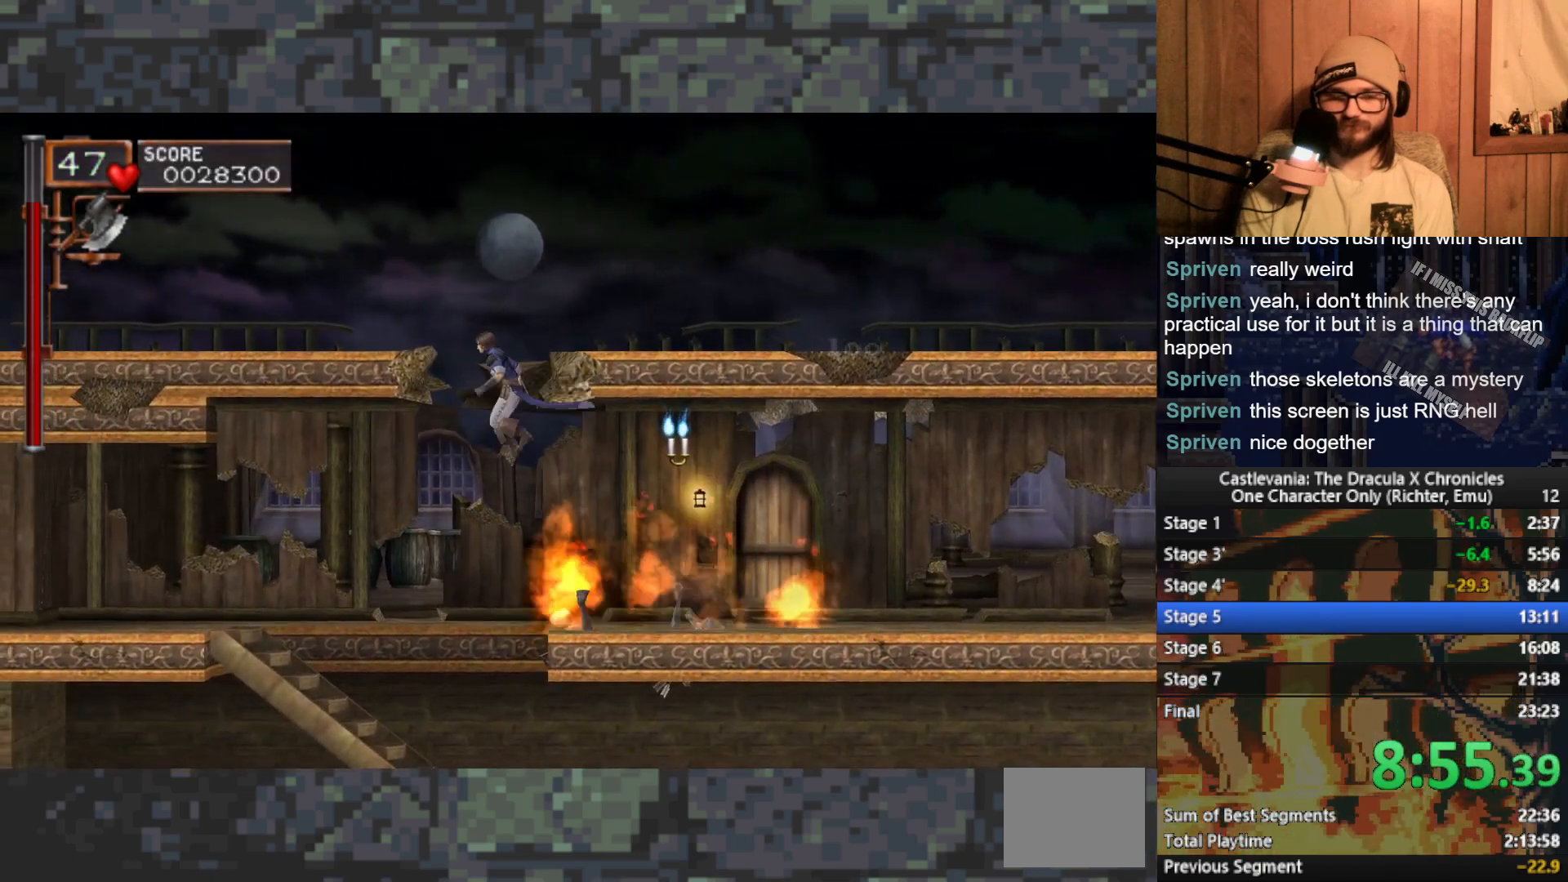
{"buttons": [], "left_stick": "left", "events": []}